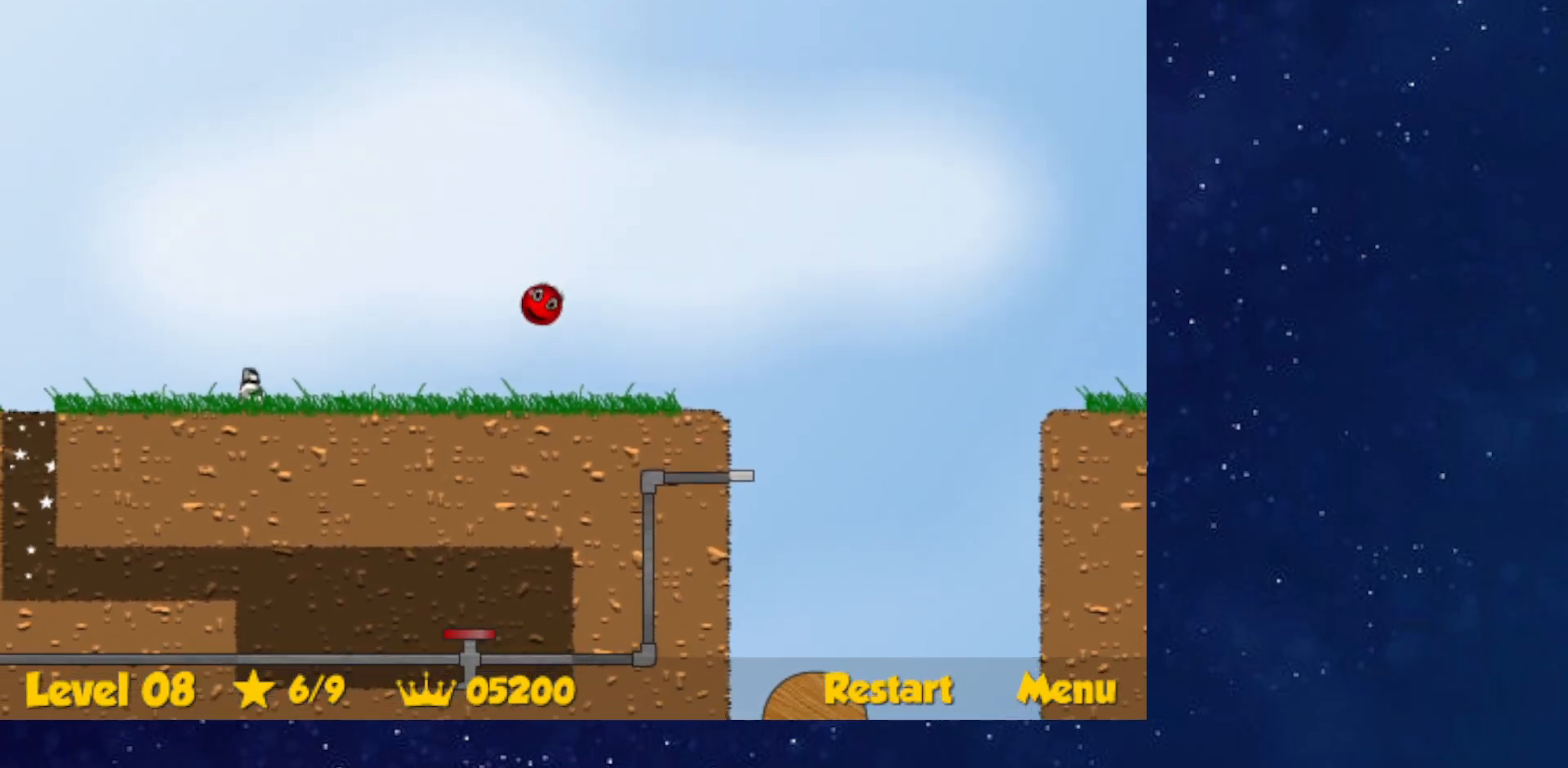
Gameplay with keyboard; each line is a JSON object with the keys held at the frame after it. "events" lists presses ("down") and releases ("up") of "down", "left", "p", "r", "right" and "up" between this image and that frame as [ms after this image, input, new state], when the widget could be followed in between. No other keys are recorded. Mouse input is not recorded.
{"keys": ["left"], "events": []}
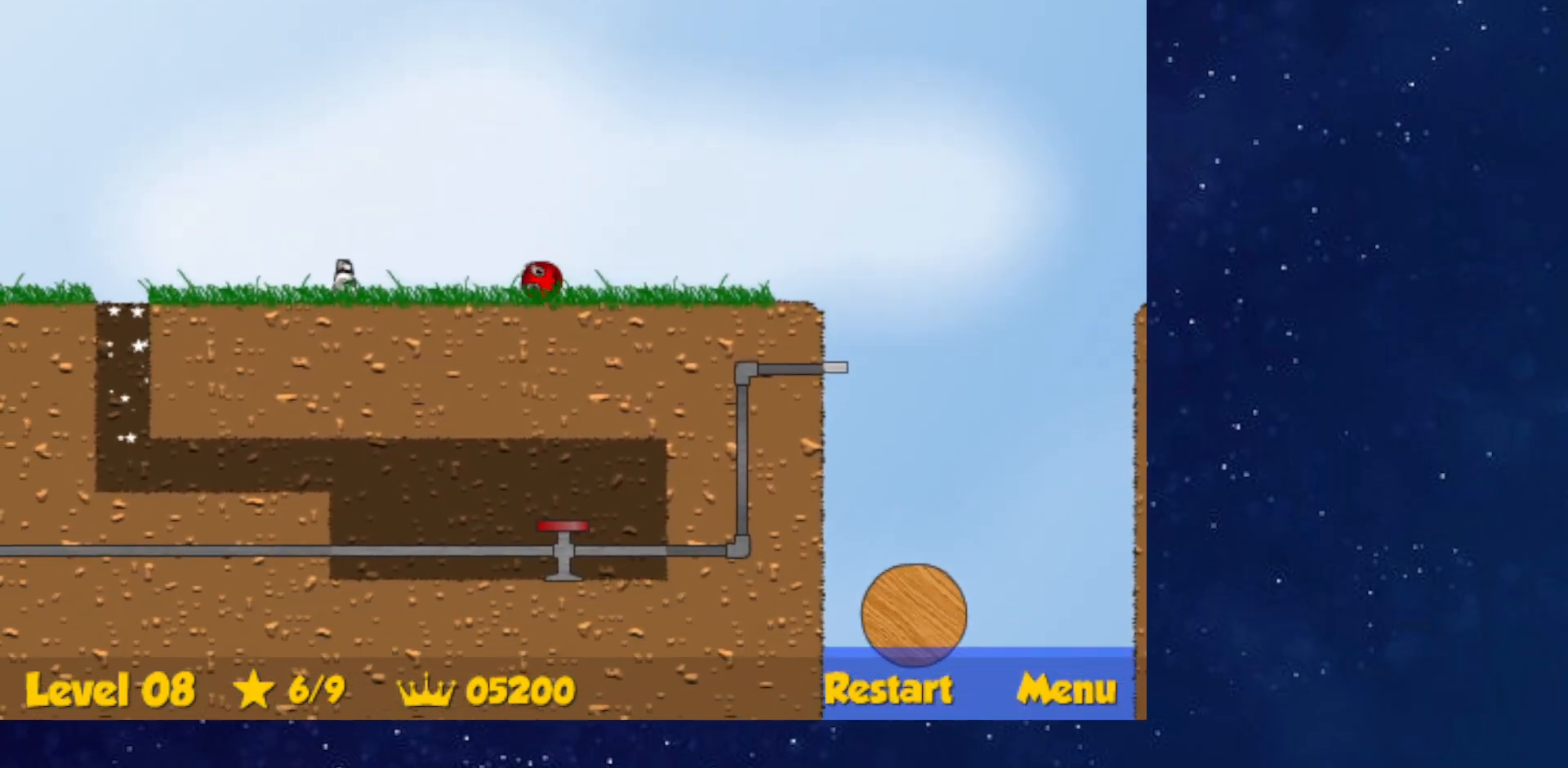
{"keys": ["down", "left"], "events": [[351, "down", "down"]]}
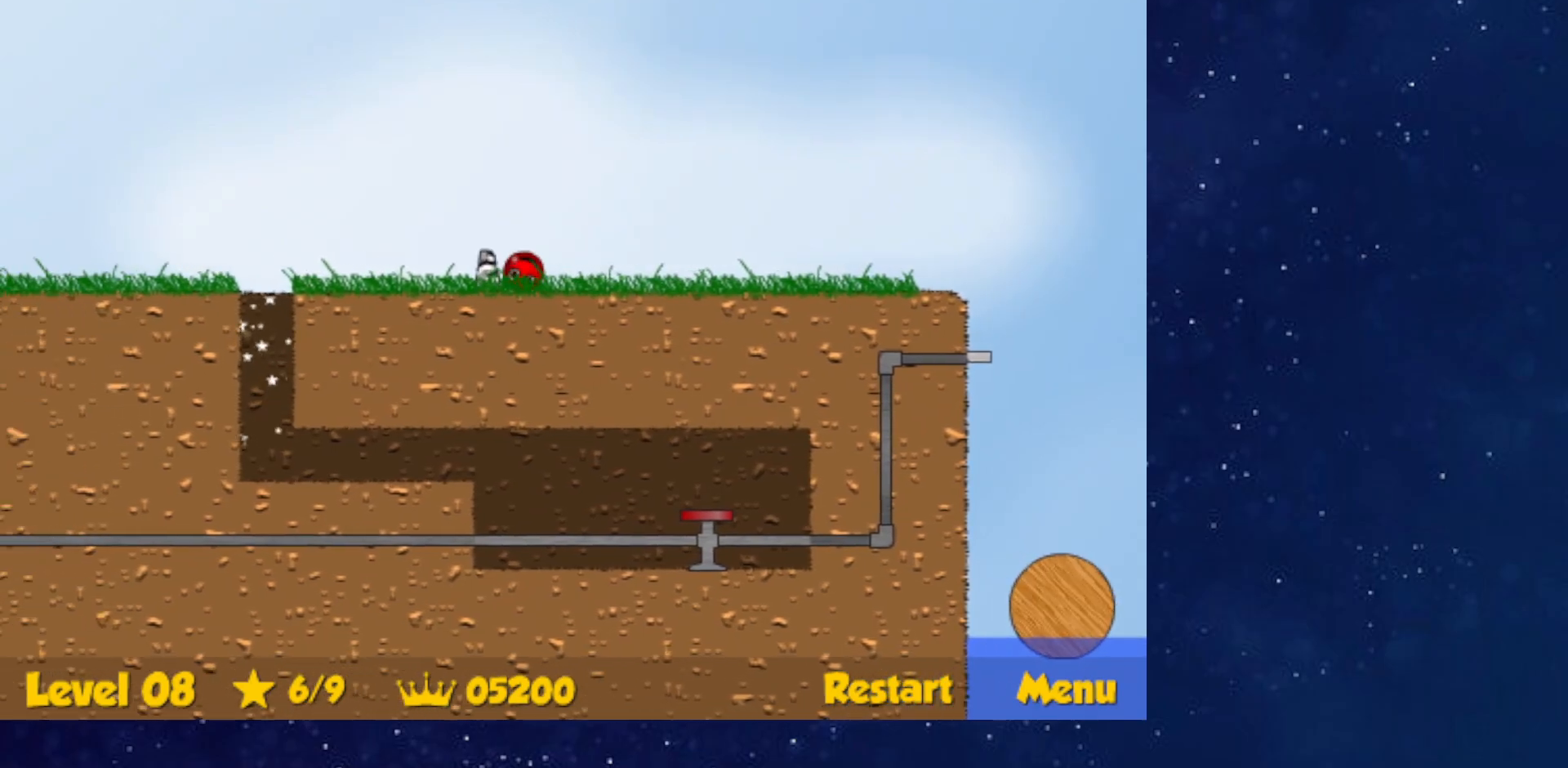
{"keys": ["down", "left"], "events": []}
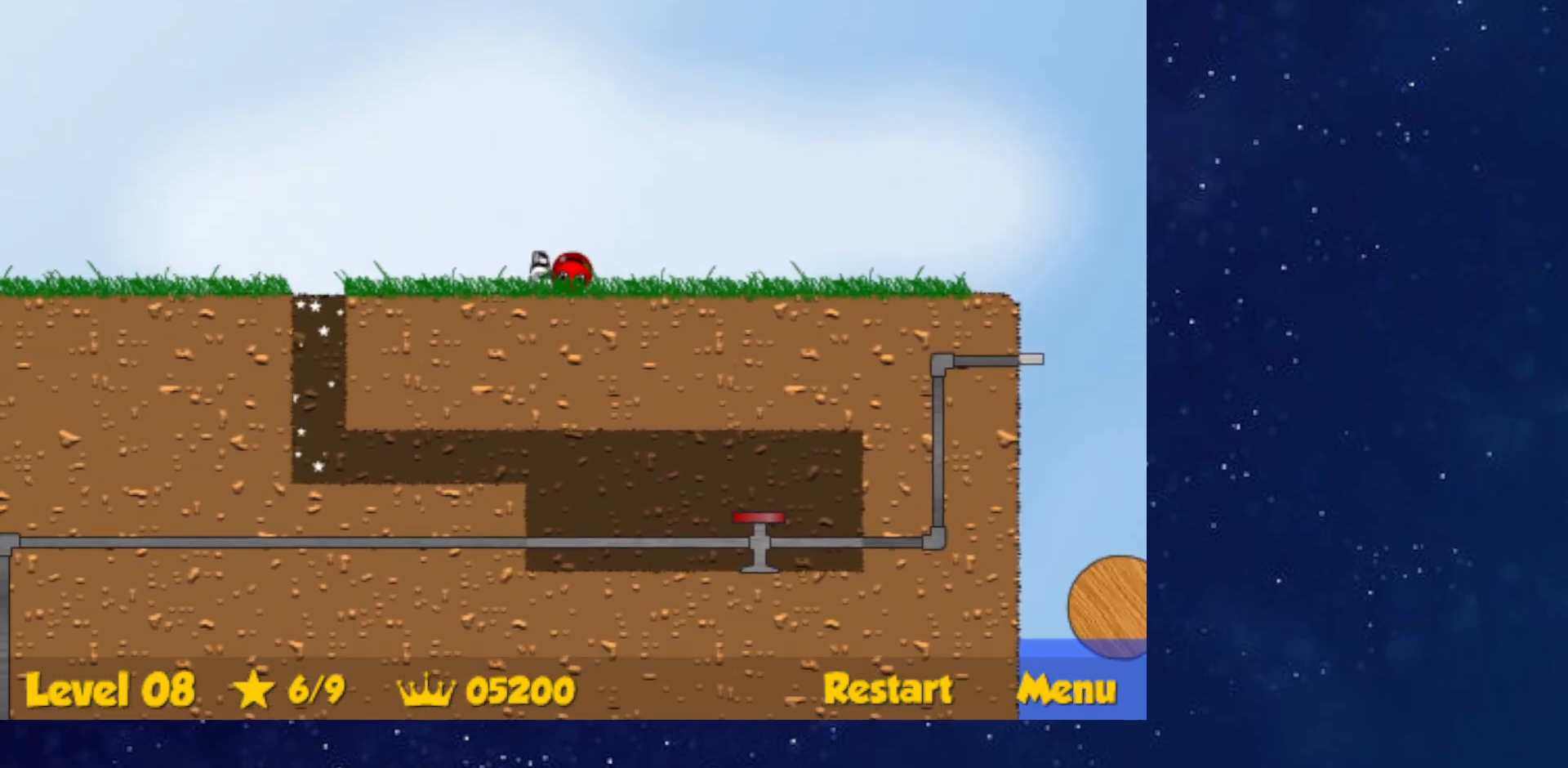
{"keys": ["right"], "events": [[100, "down", "up"], [401, "right", "down"], [434, "left", "up"]]}
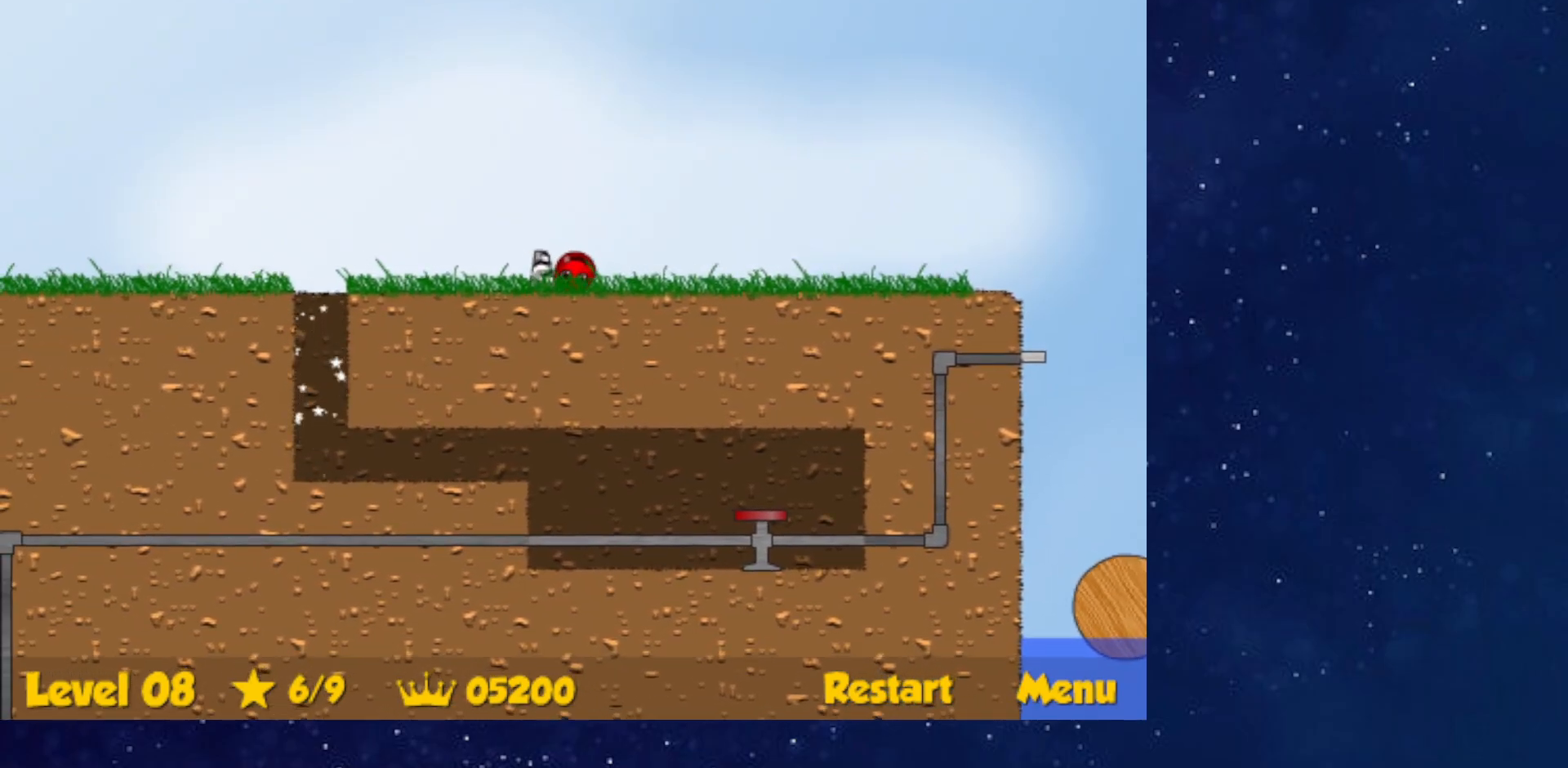
{"keys": ["right"], "events": []}
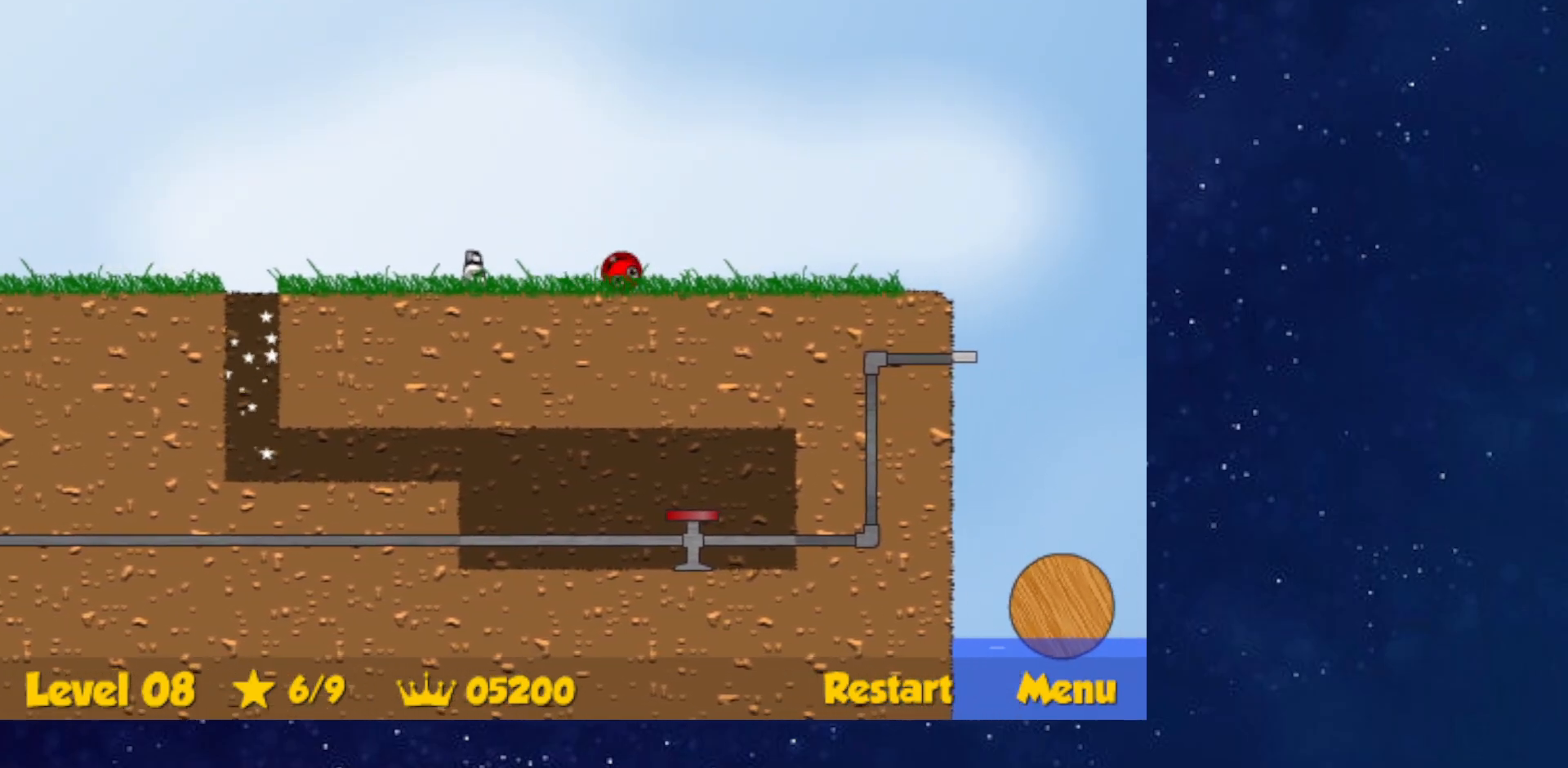
{"keys": ["right", "up"], "events": [[284, "up", "down"]]}
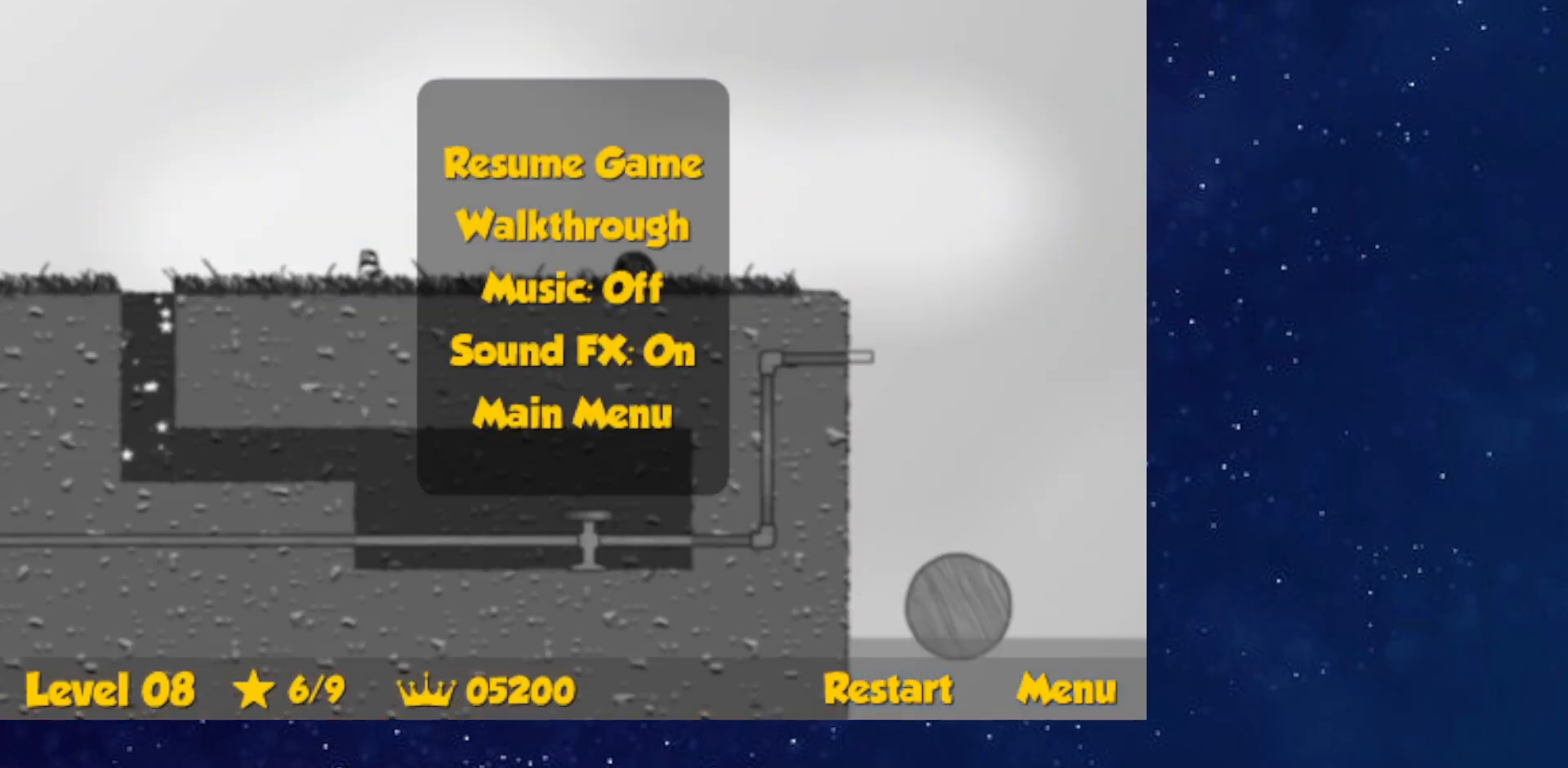
{"keys": ["right", "up"], "events": []}
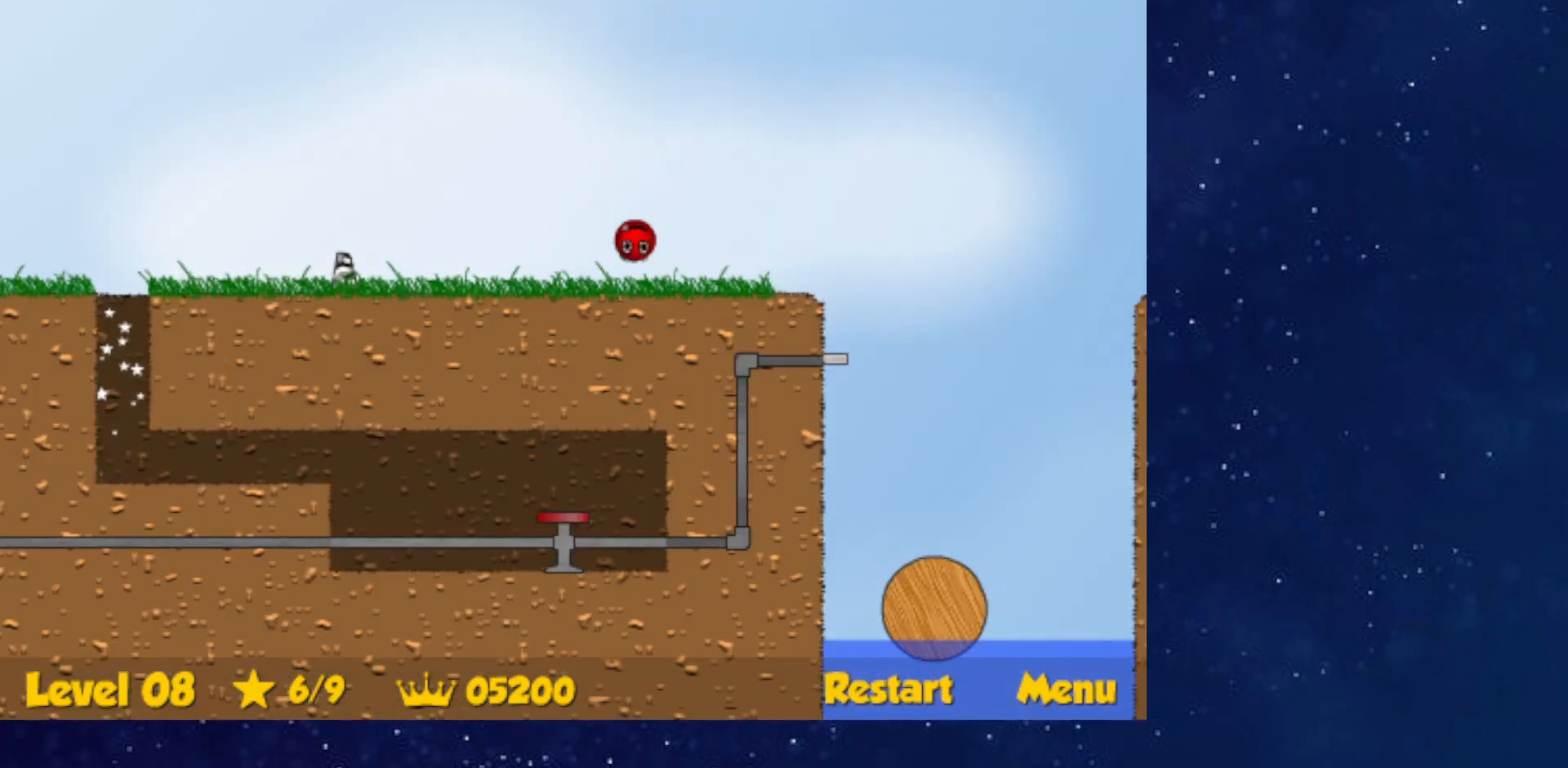
{"keys": ["right", "up"], "events": []}
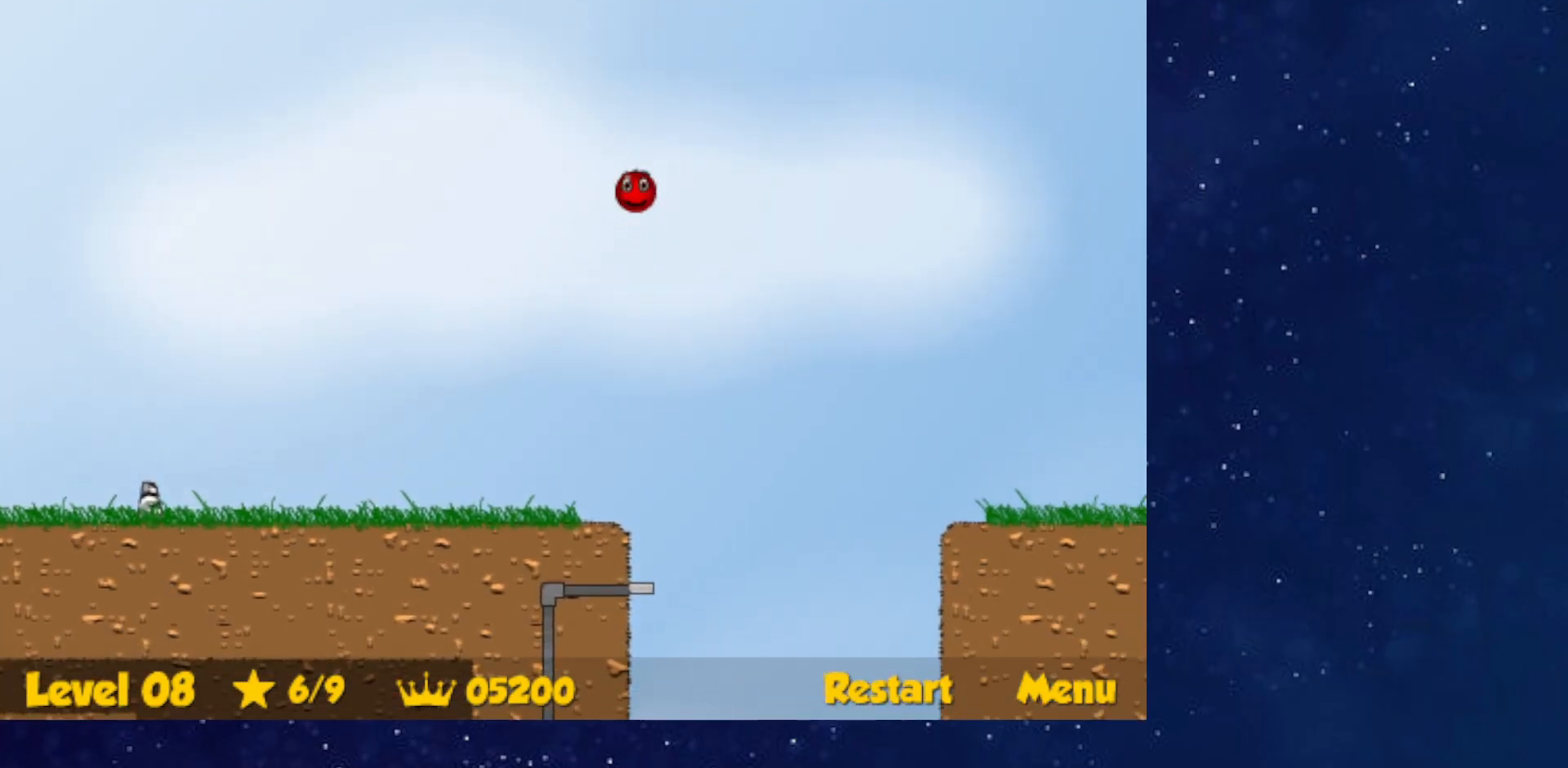
{"keys": ["right", "up"], "events": []}
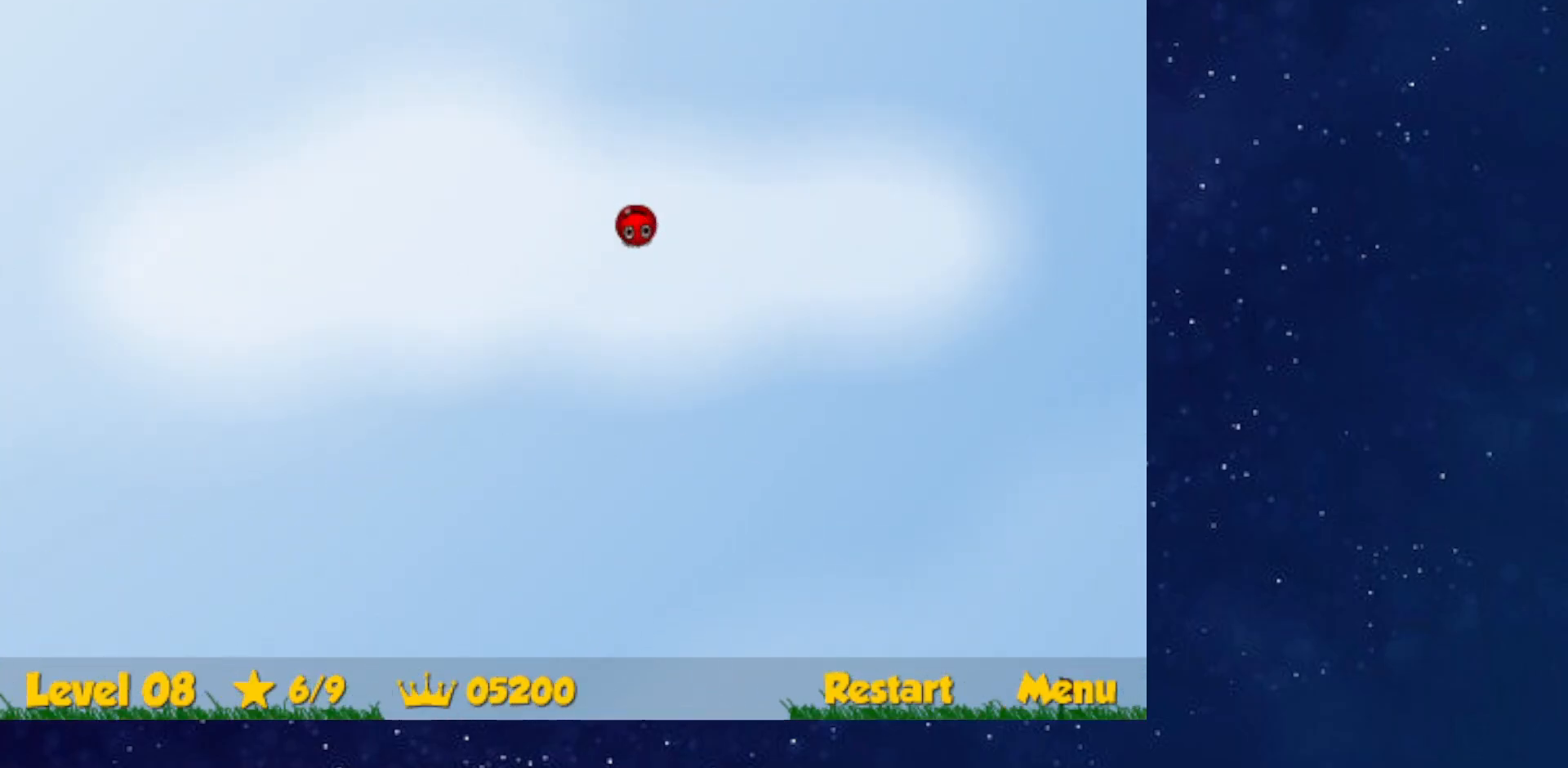
{"keys": ["right", "up"], "events": []}
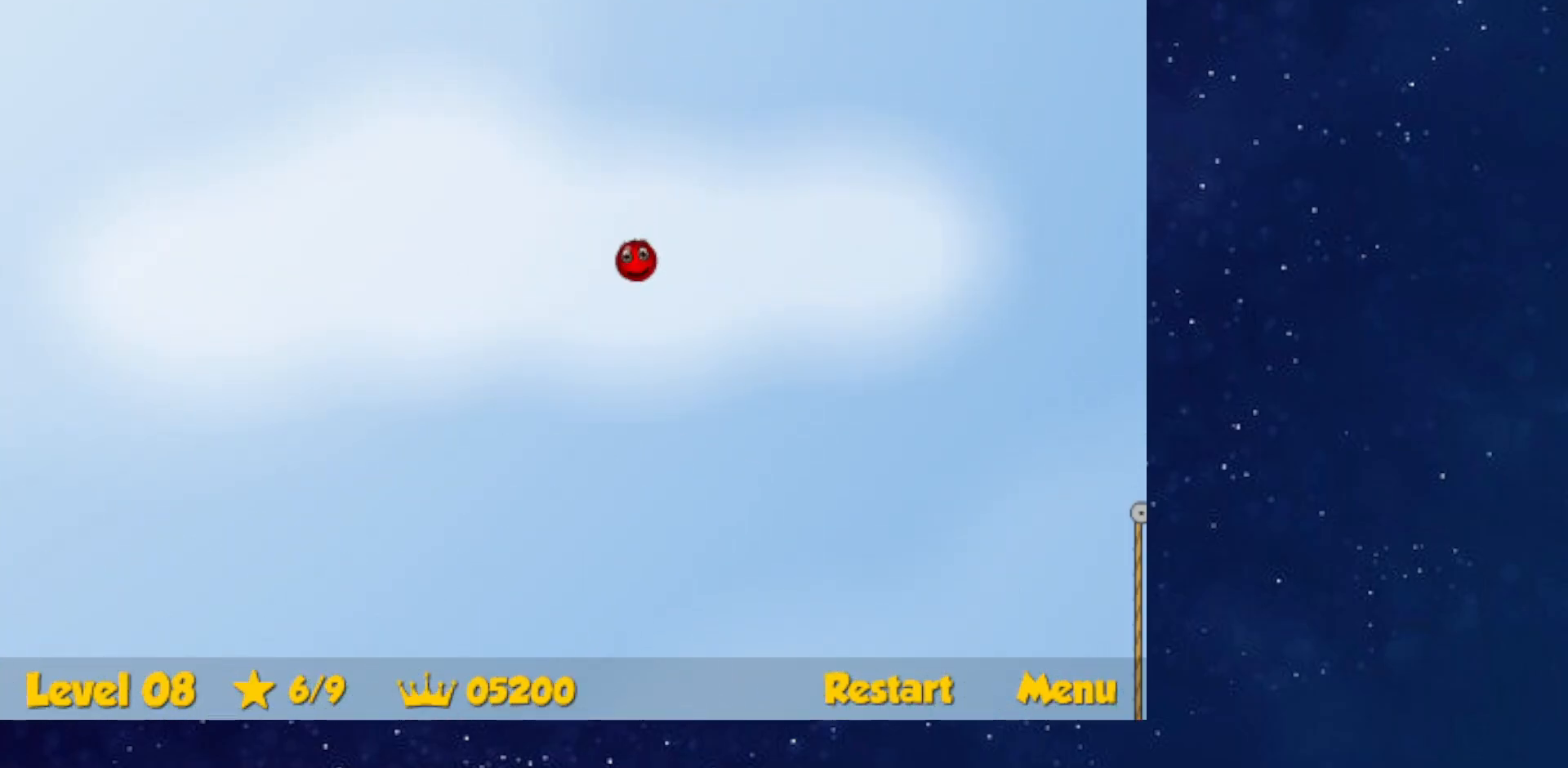
{"keys": ["right", "up"], "events": []}
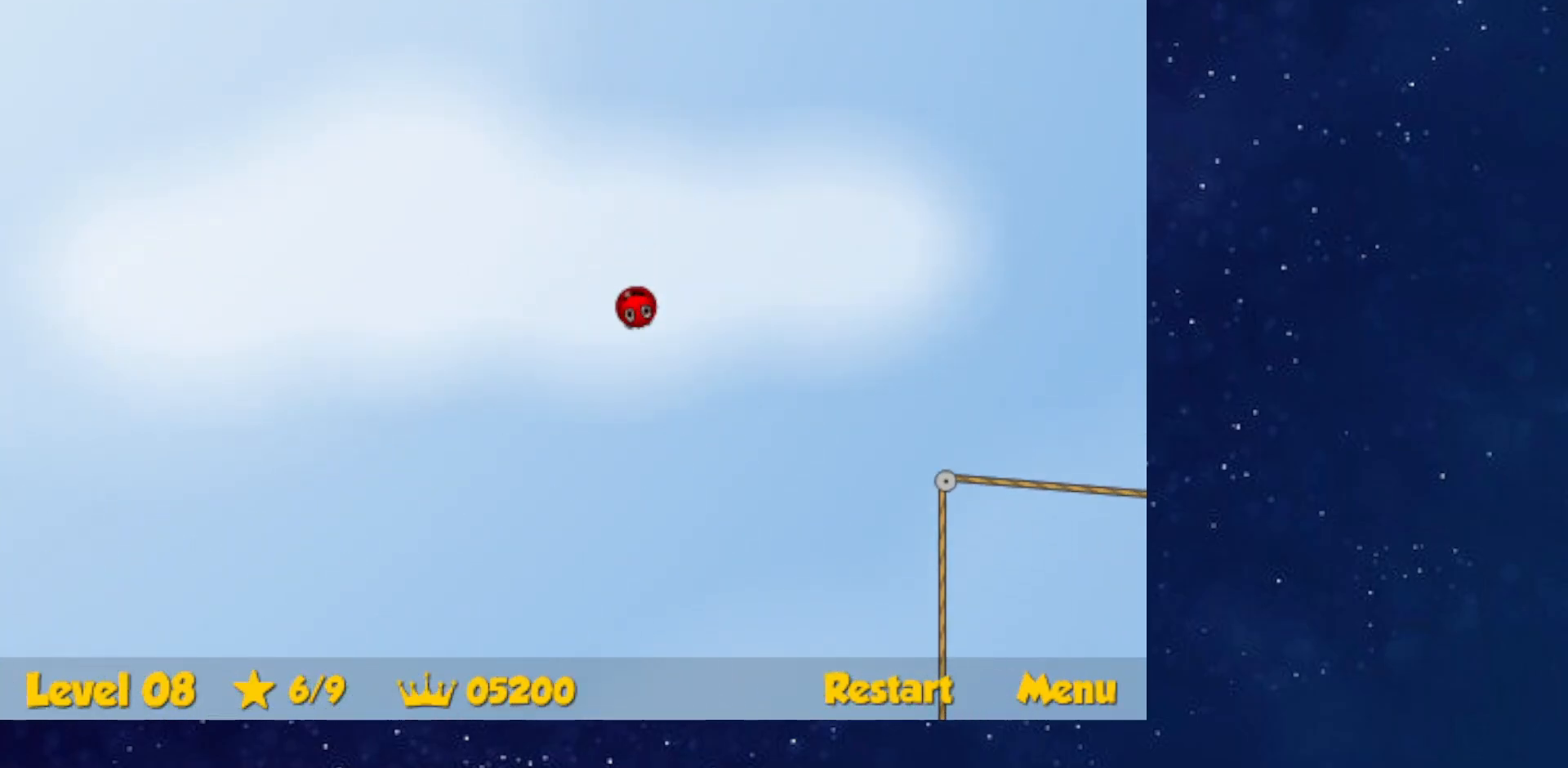
{"keys": ["right", "up"], "events": []}
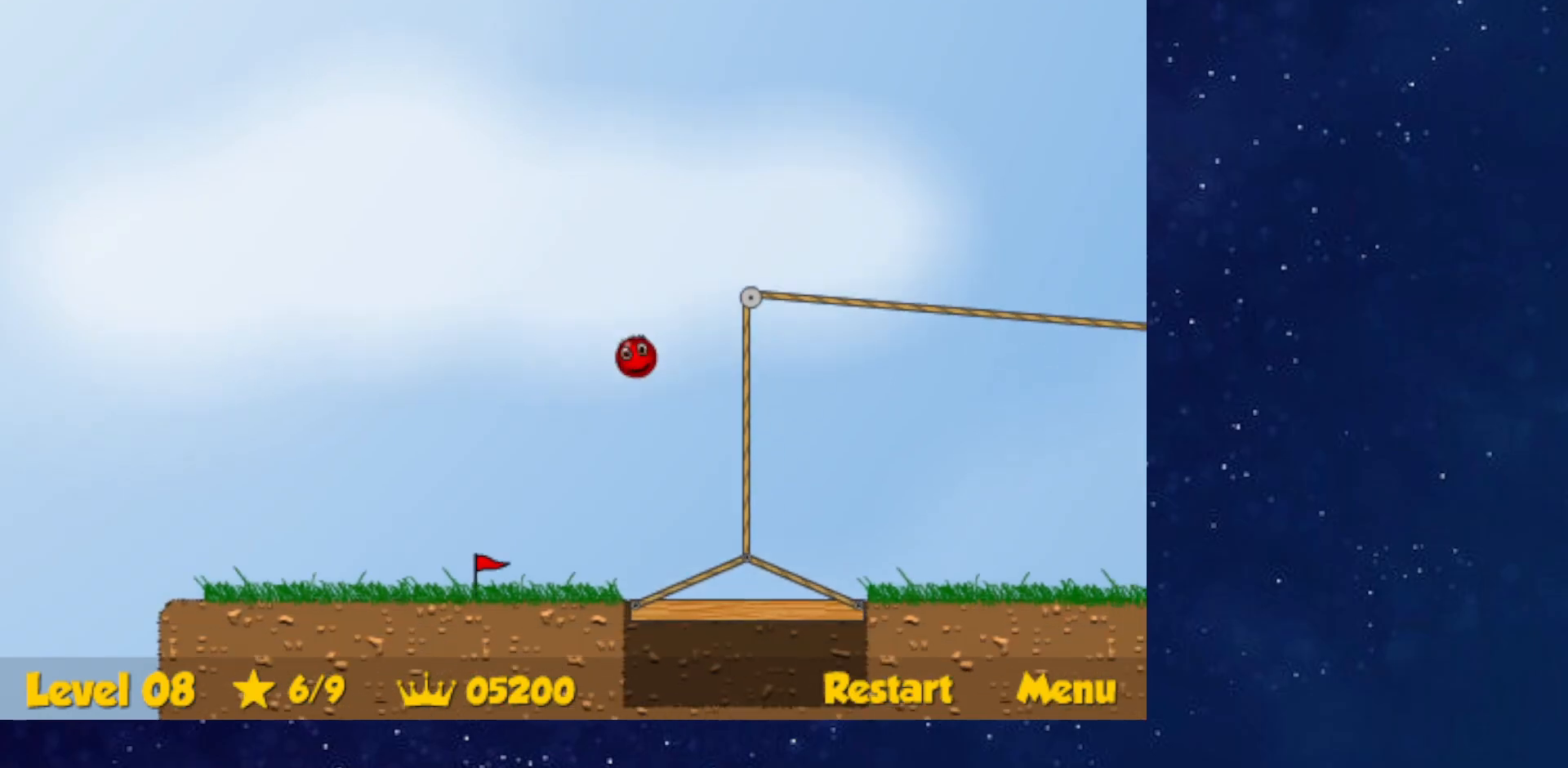
{"keys": ["right", "up"], "events": []}
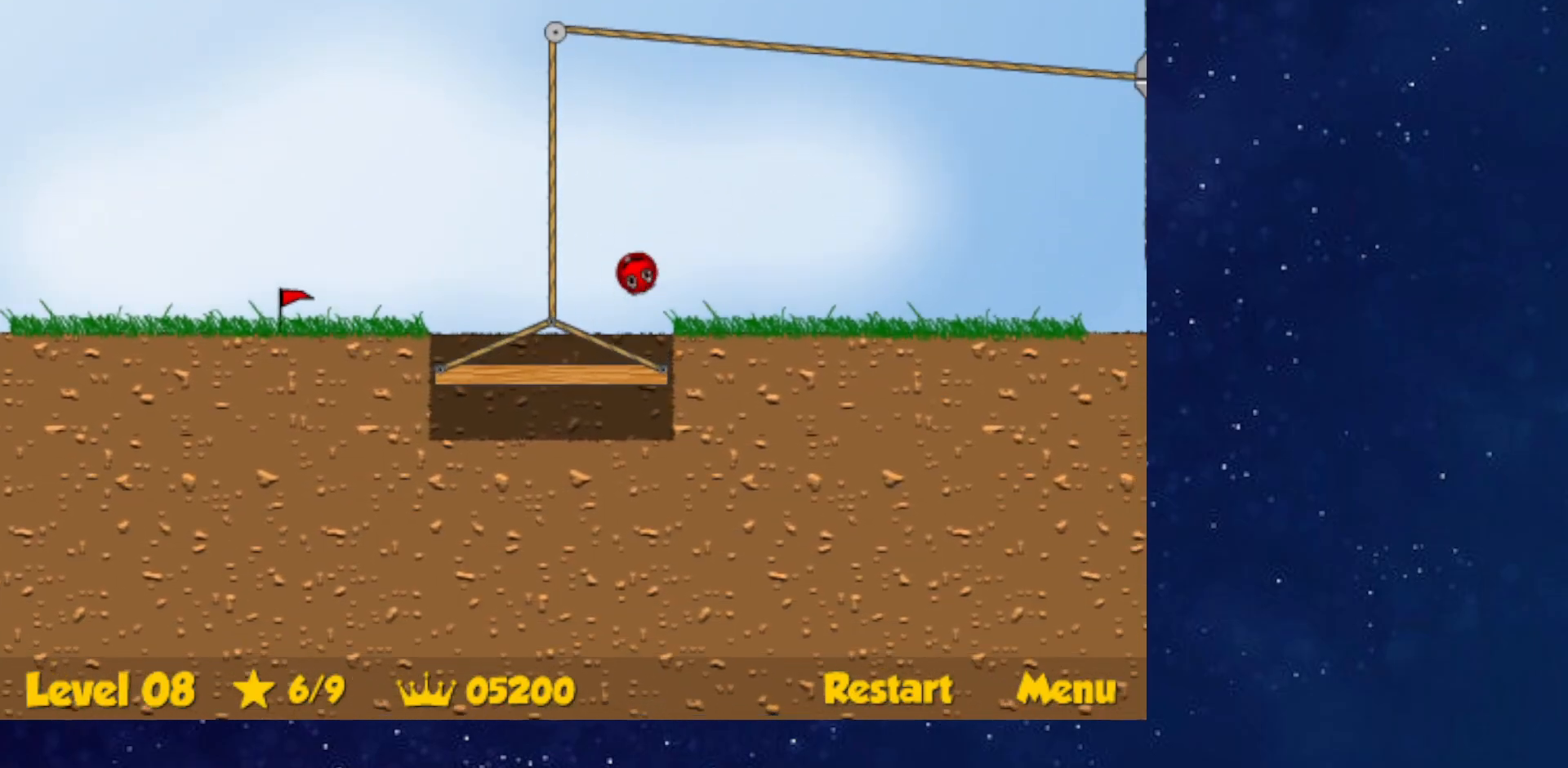
{"keys": ["right"], "events": [[17, "up", "up"]]}
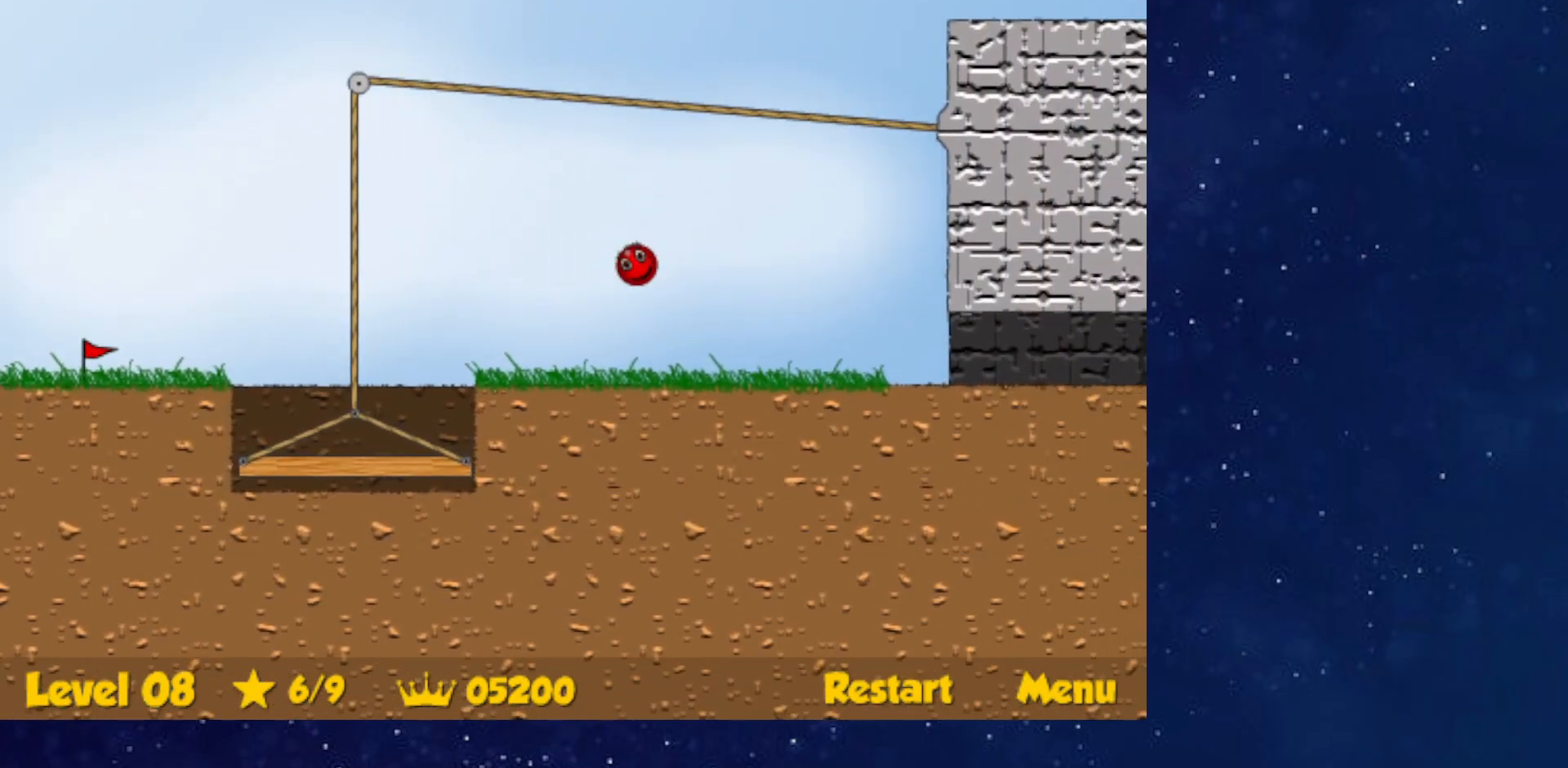
{"keys": ["right"], "events": []}
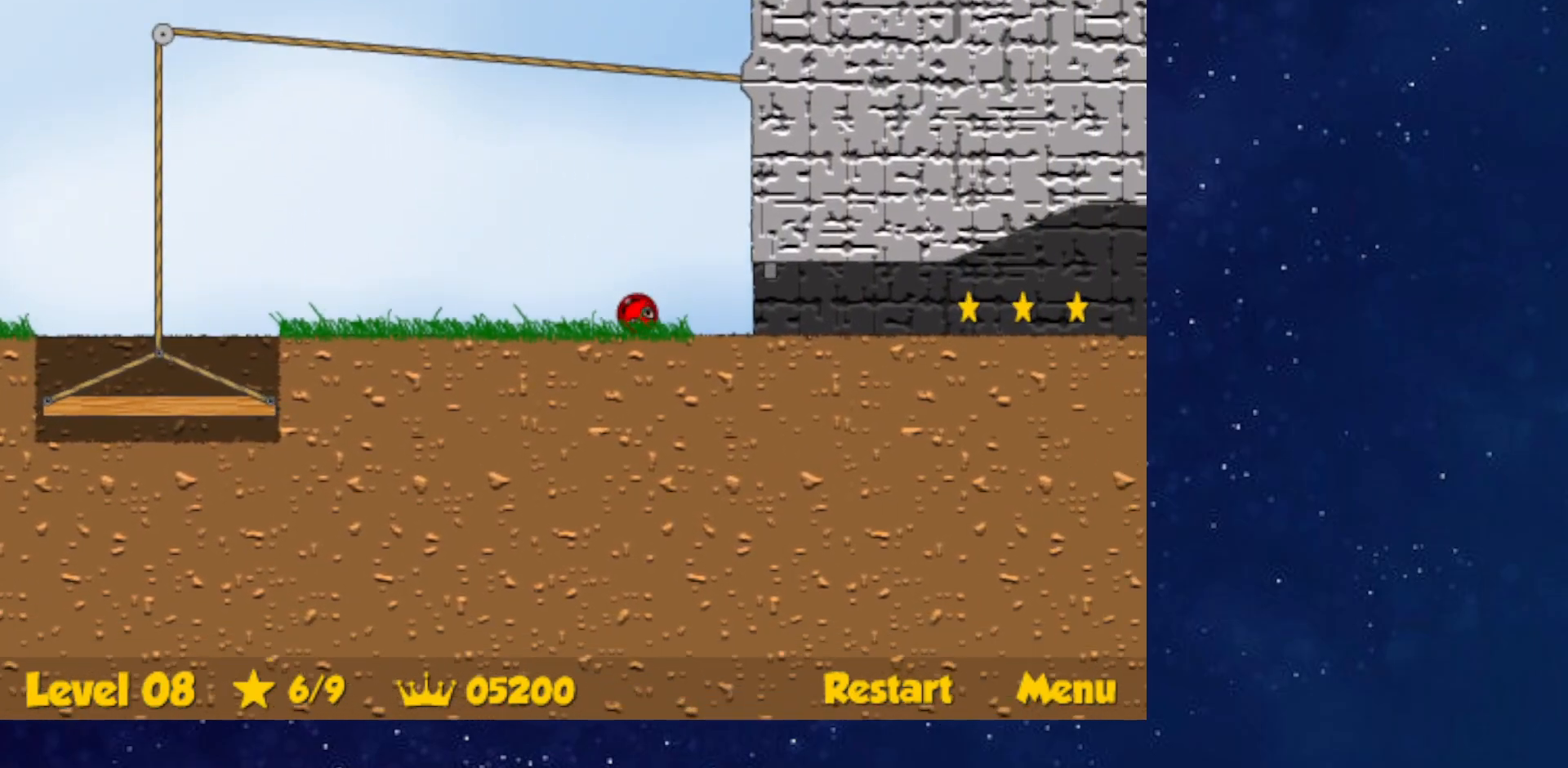
{"keys": ["right"], "events": []}
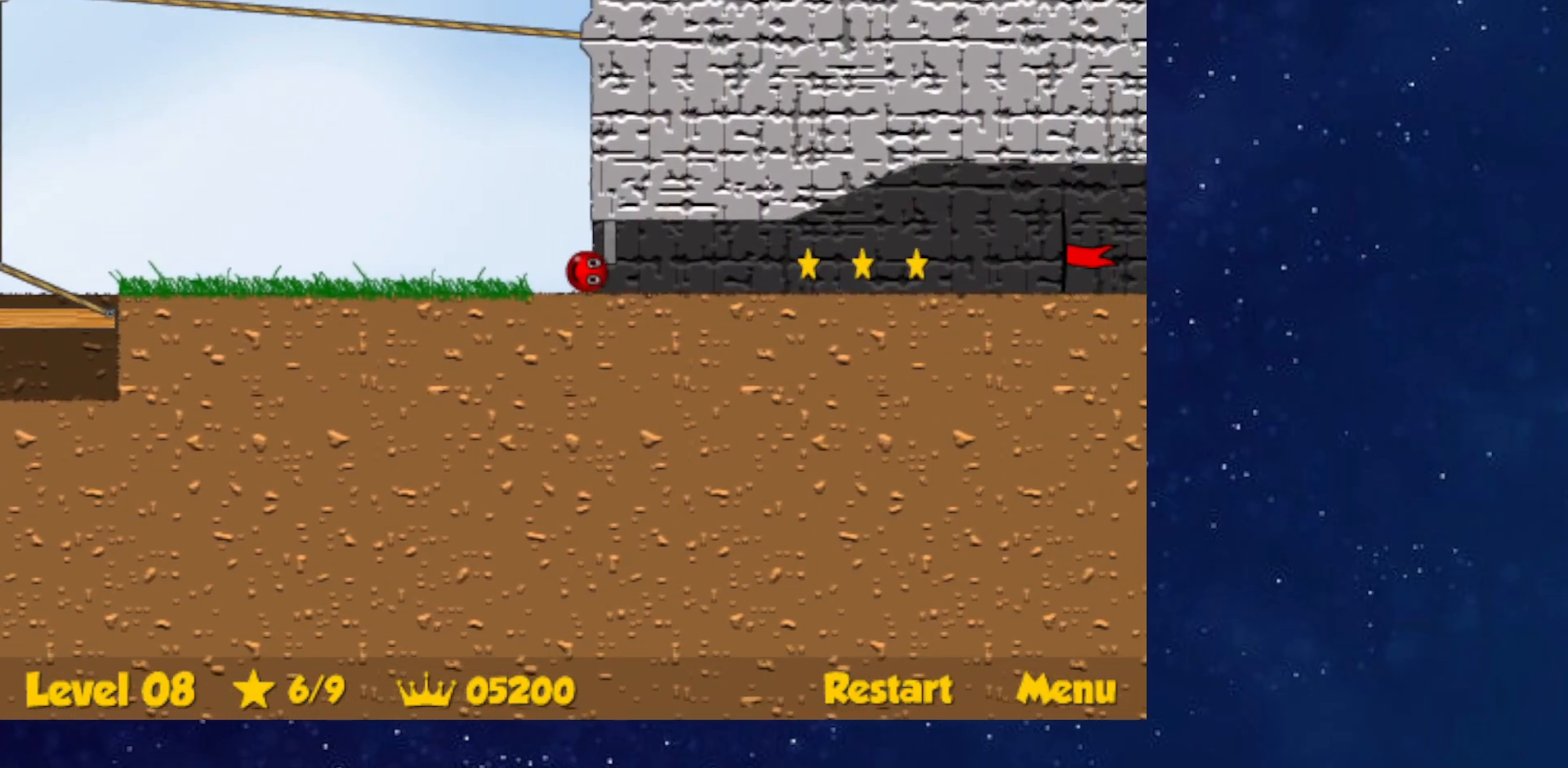
{"keys": ["down", "right", "up"], "events": [[367, "down", "down"], [467, "up", "down"]]}
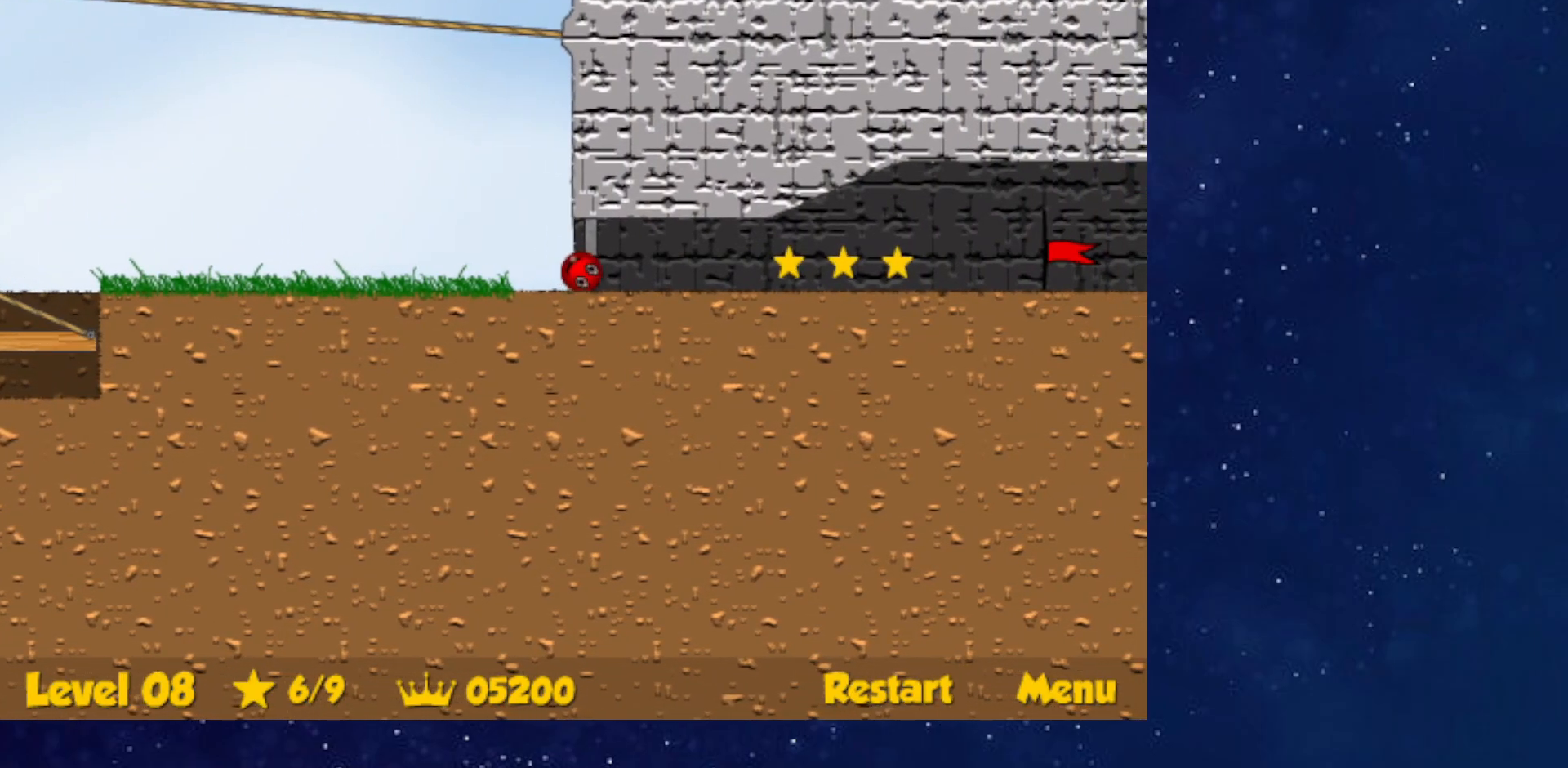
{"keys": ["right"], "events": [[67, "up", "up"], [184, "down", "up"]]}
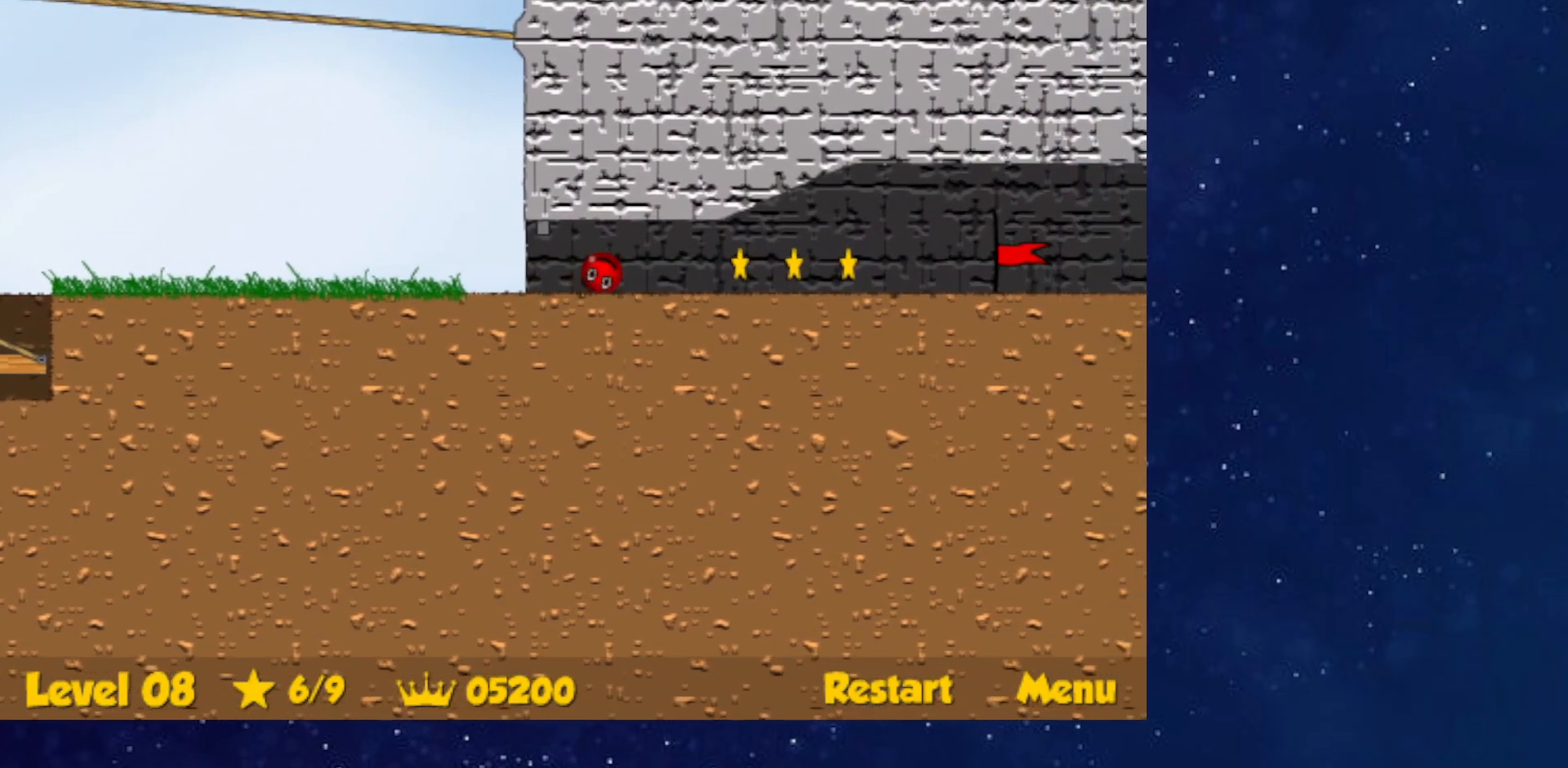
{"keys": ["right"], "events": []}
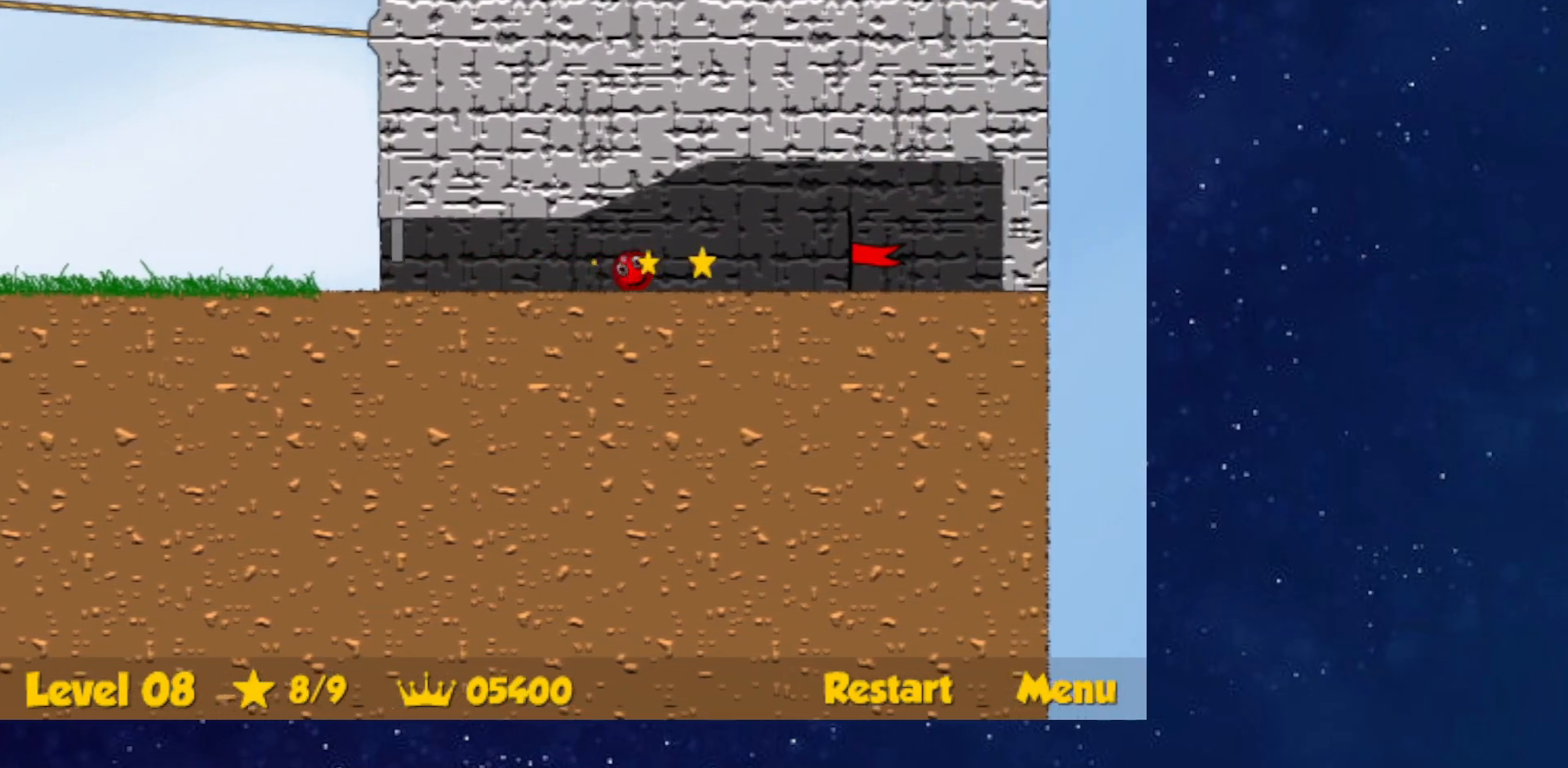
{"keys": ["right"], "events": []}
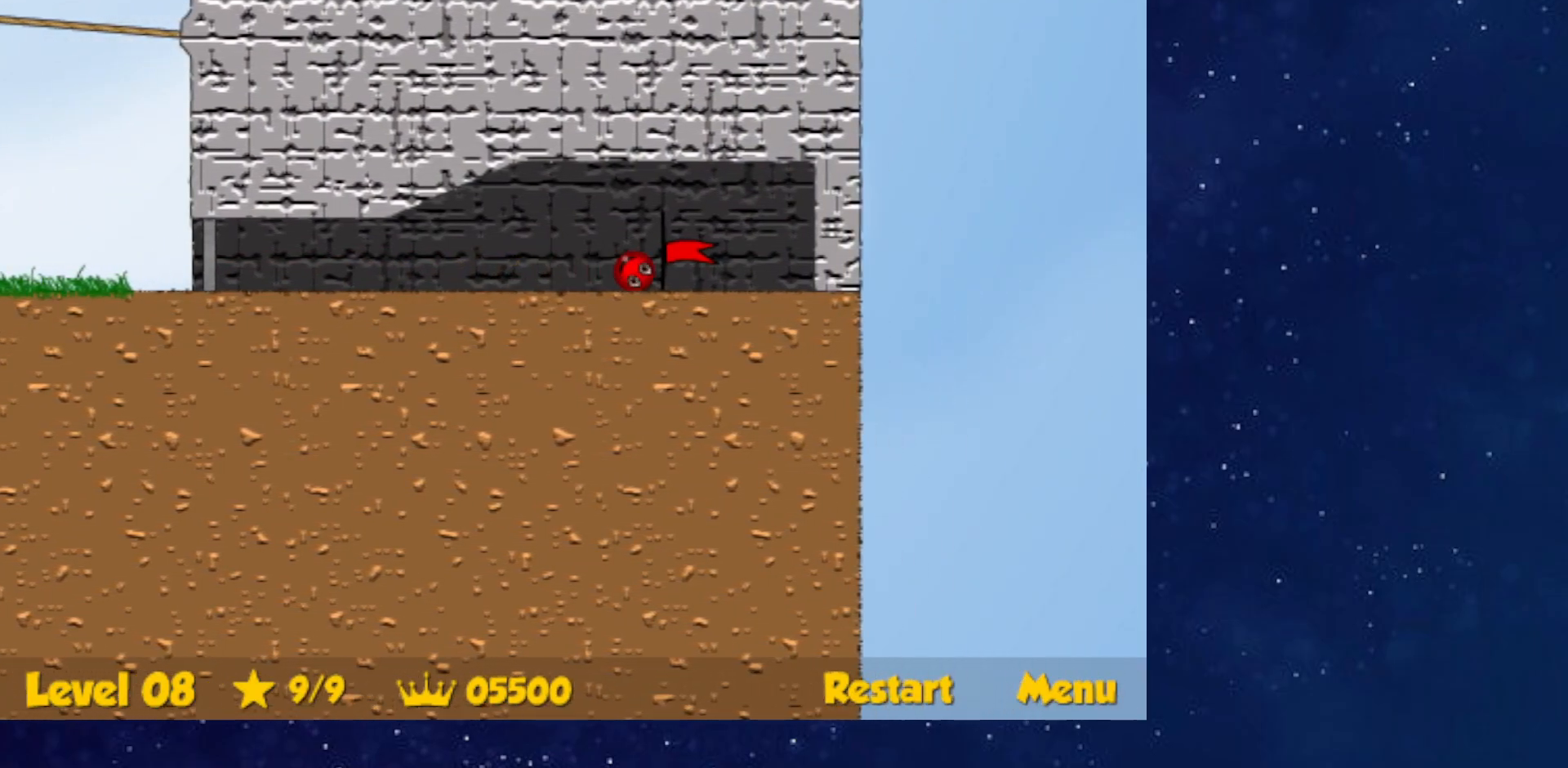
{"keys": [], "events": [[417, "right", "up"]]}
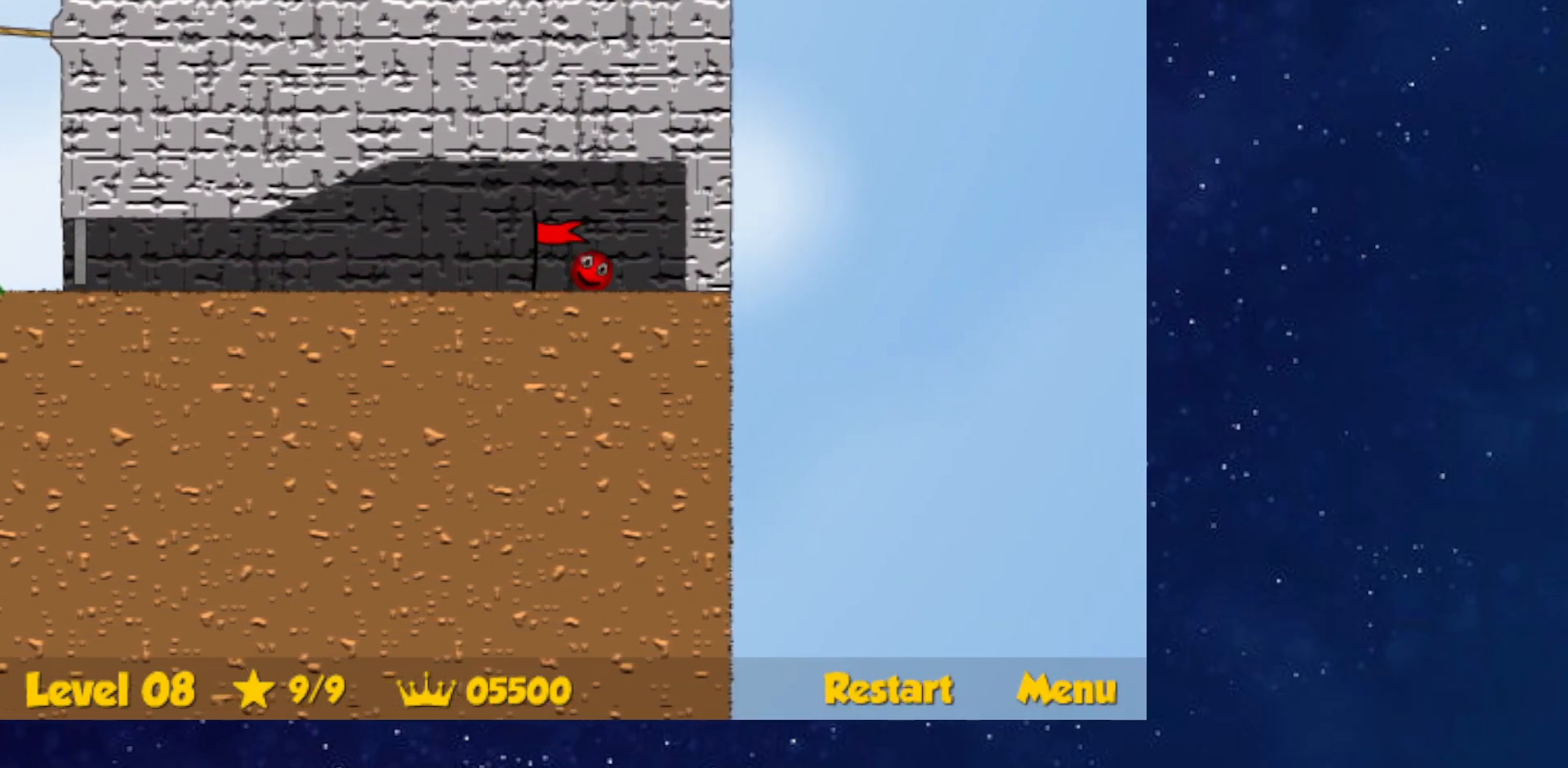
{"keys": ["right"], "events": [[17, "right", "down"]]}
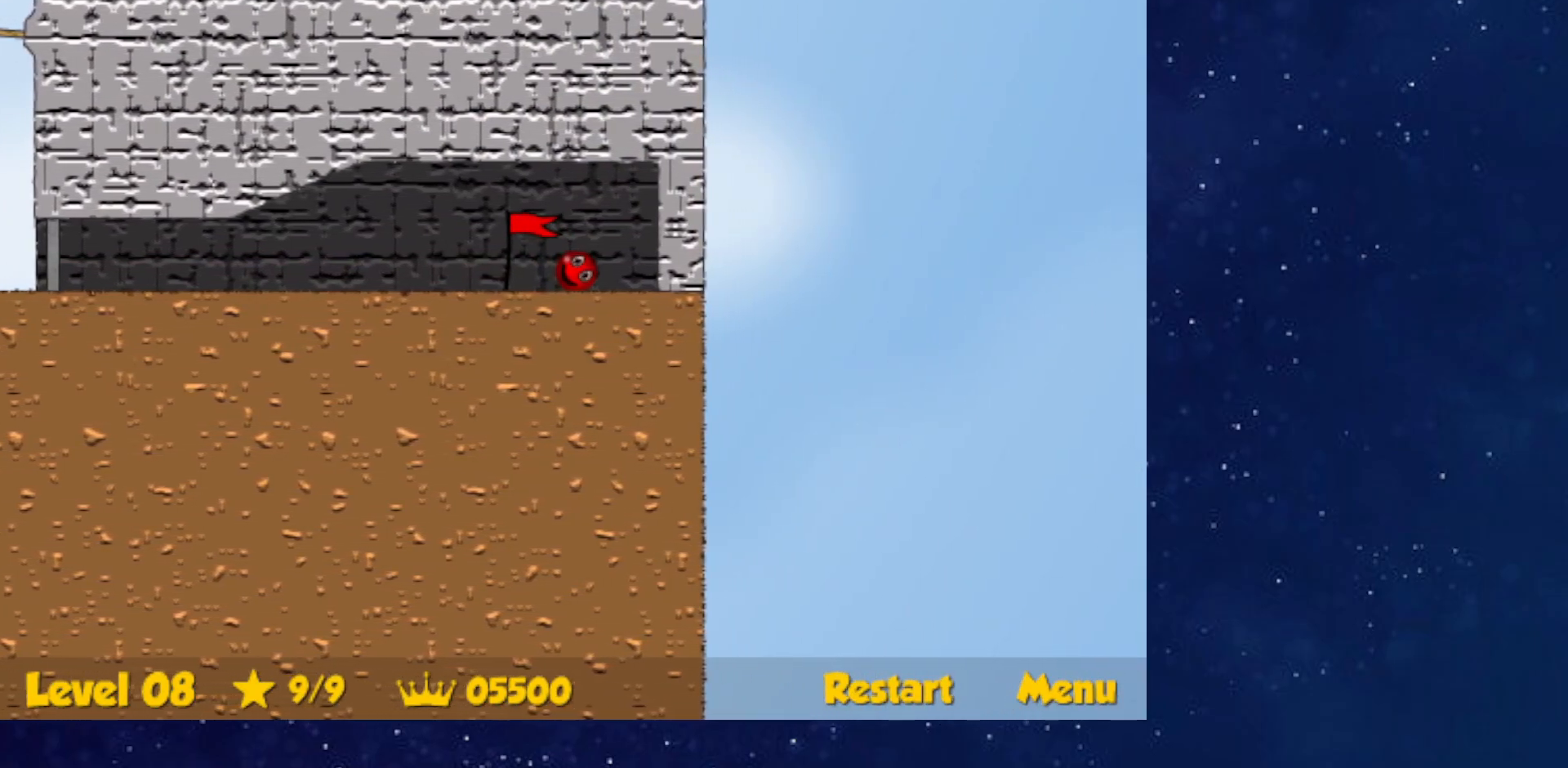
{"keys": ["right"], "events": []}
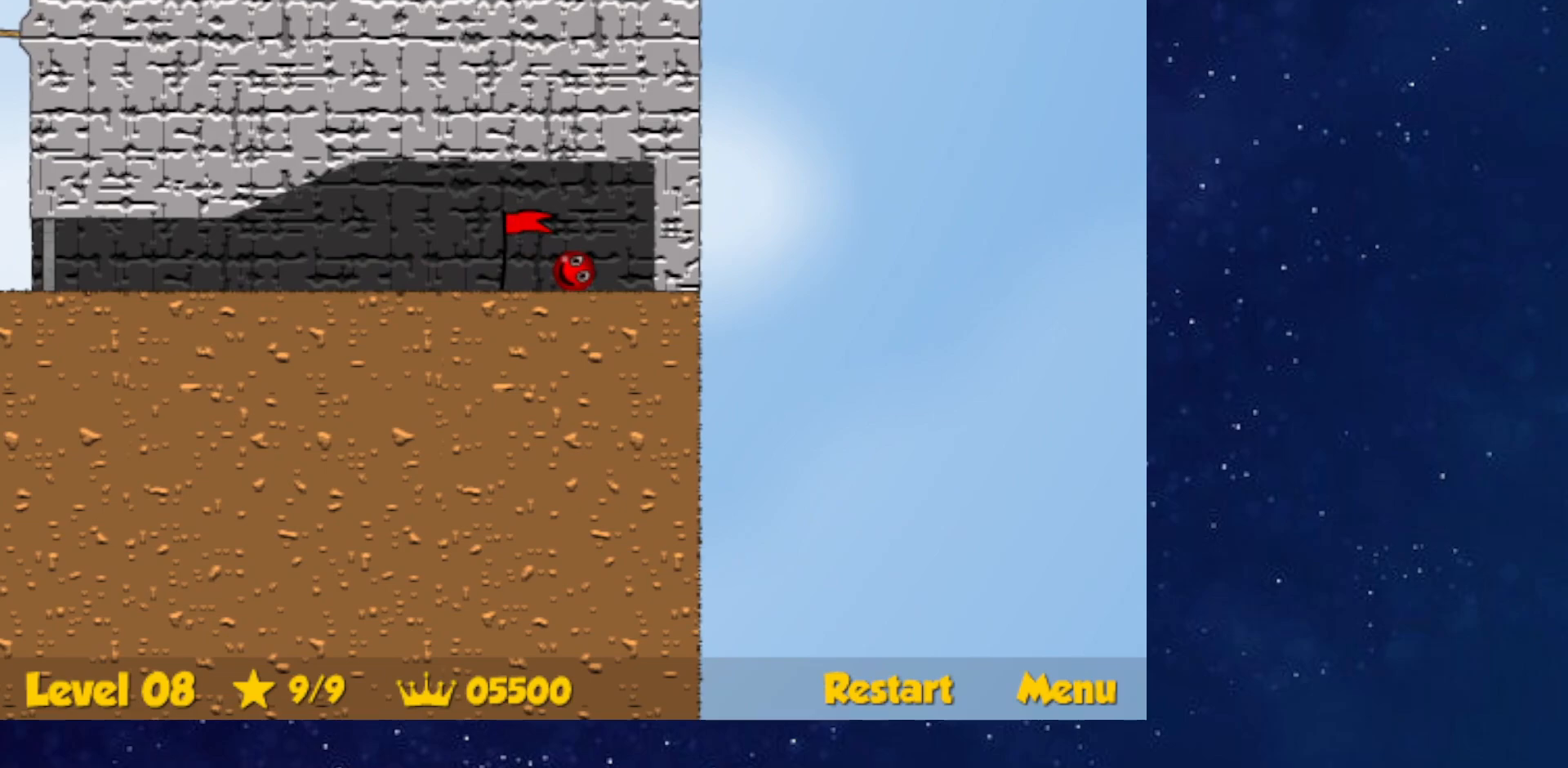
{"keys": ["right"], "events": []}
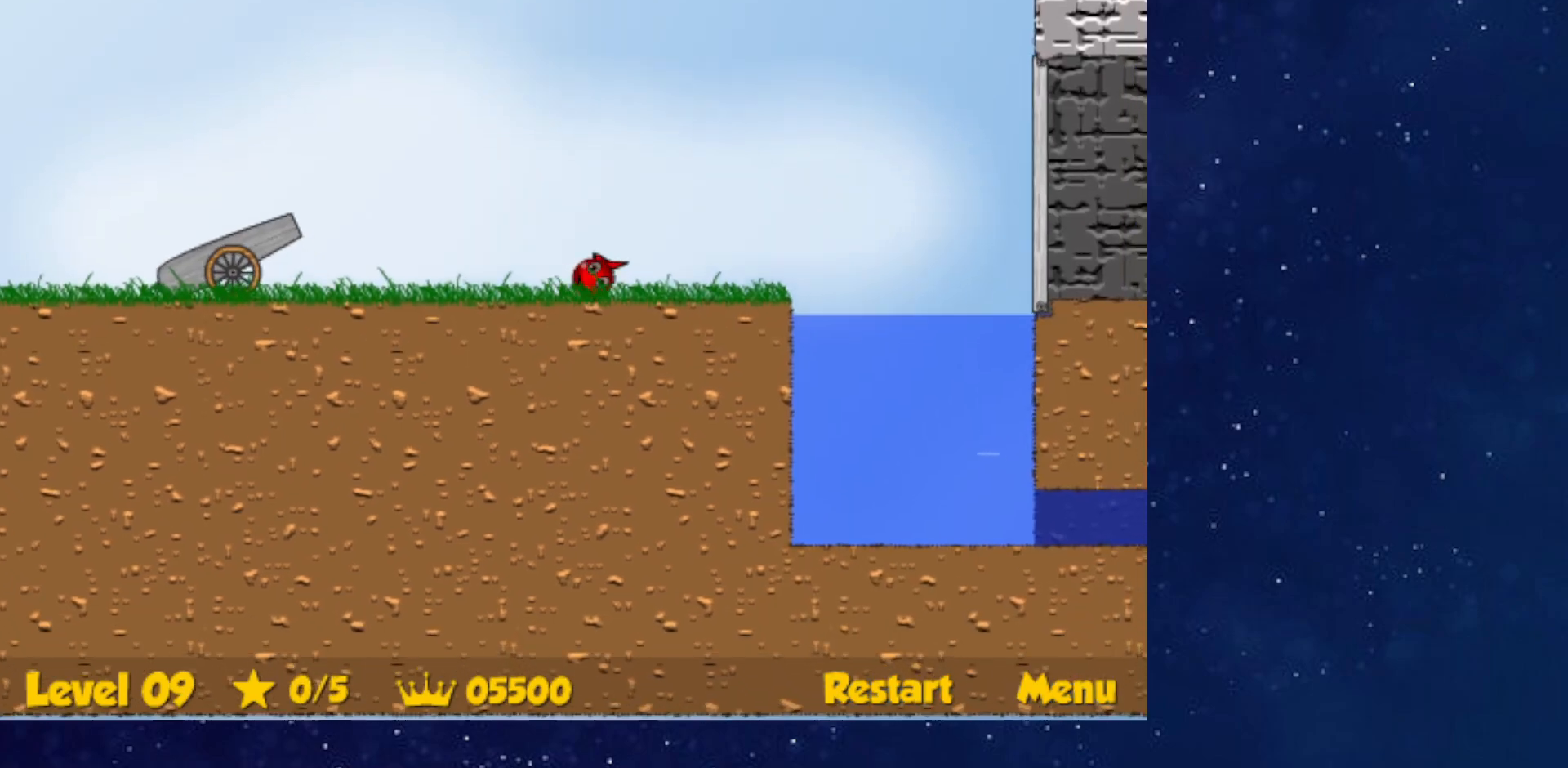
{"keys": ["right", "up"], "events": [[167, "up", "down"]]}
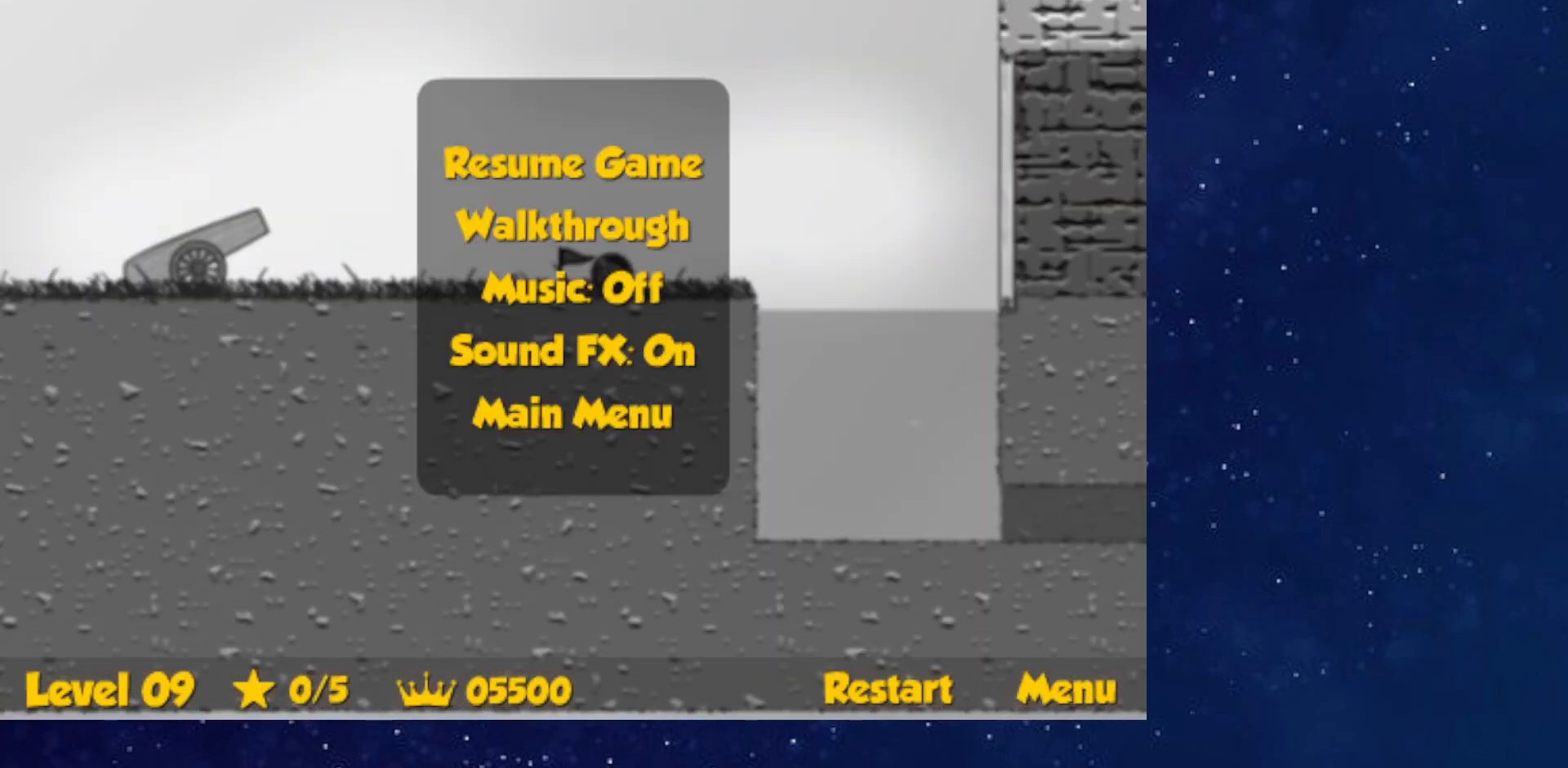
{"keys": ["right", "up"], "events": []}
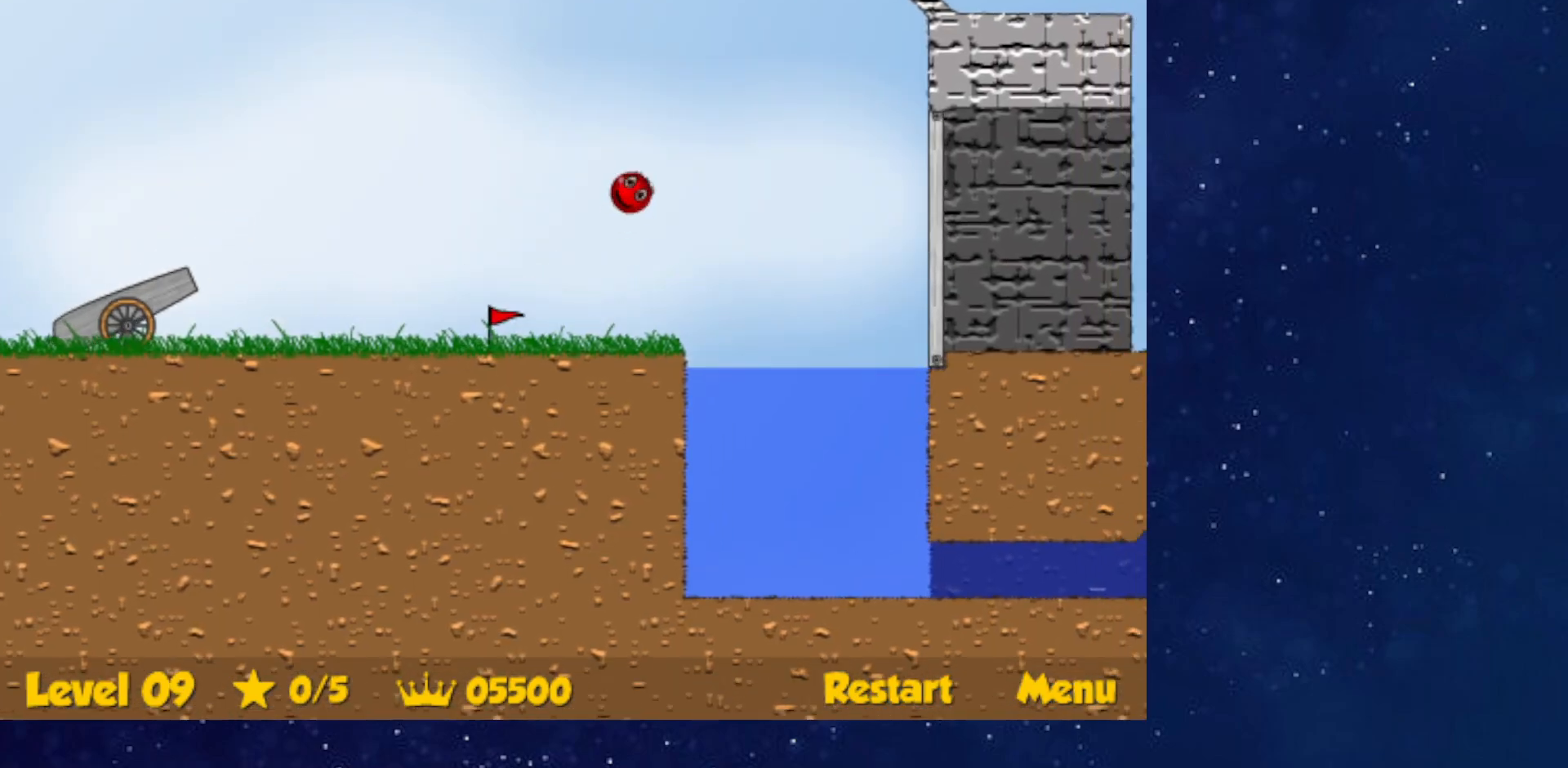
{"keys": ["right", "up"], "events": []}
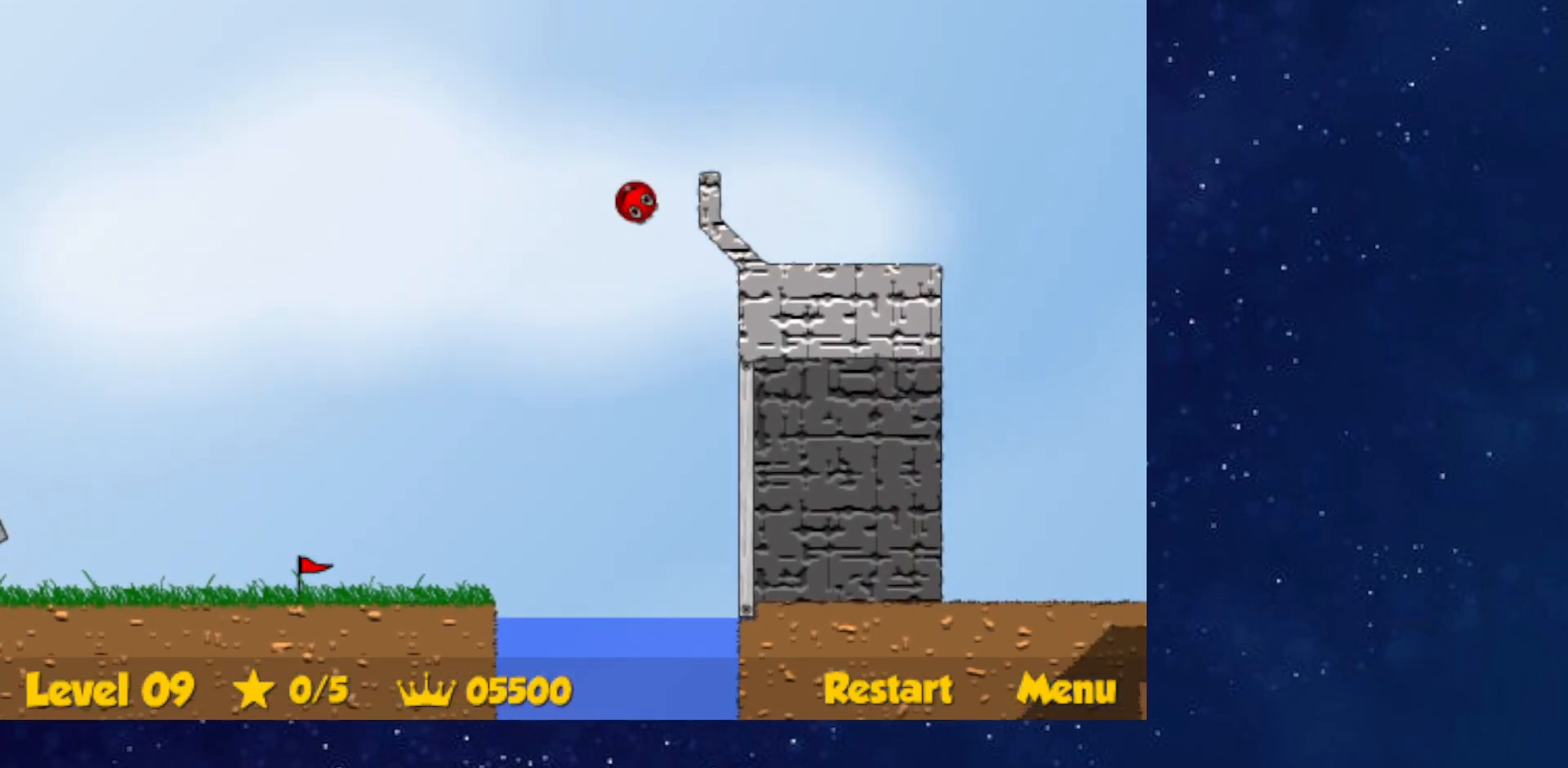
{"keys": ["right"], "events": [[67, "up", "up"]]}
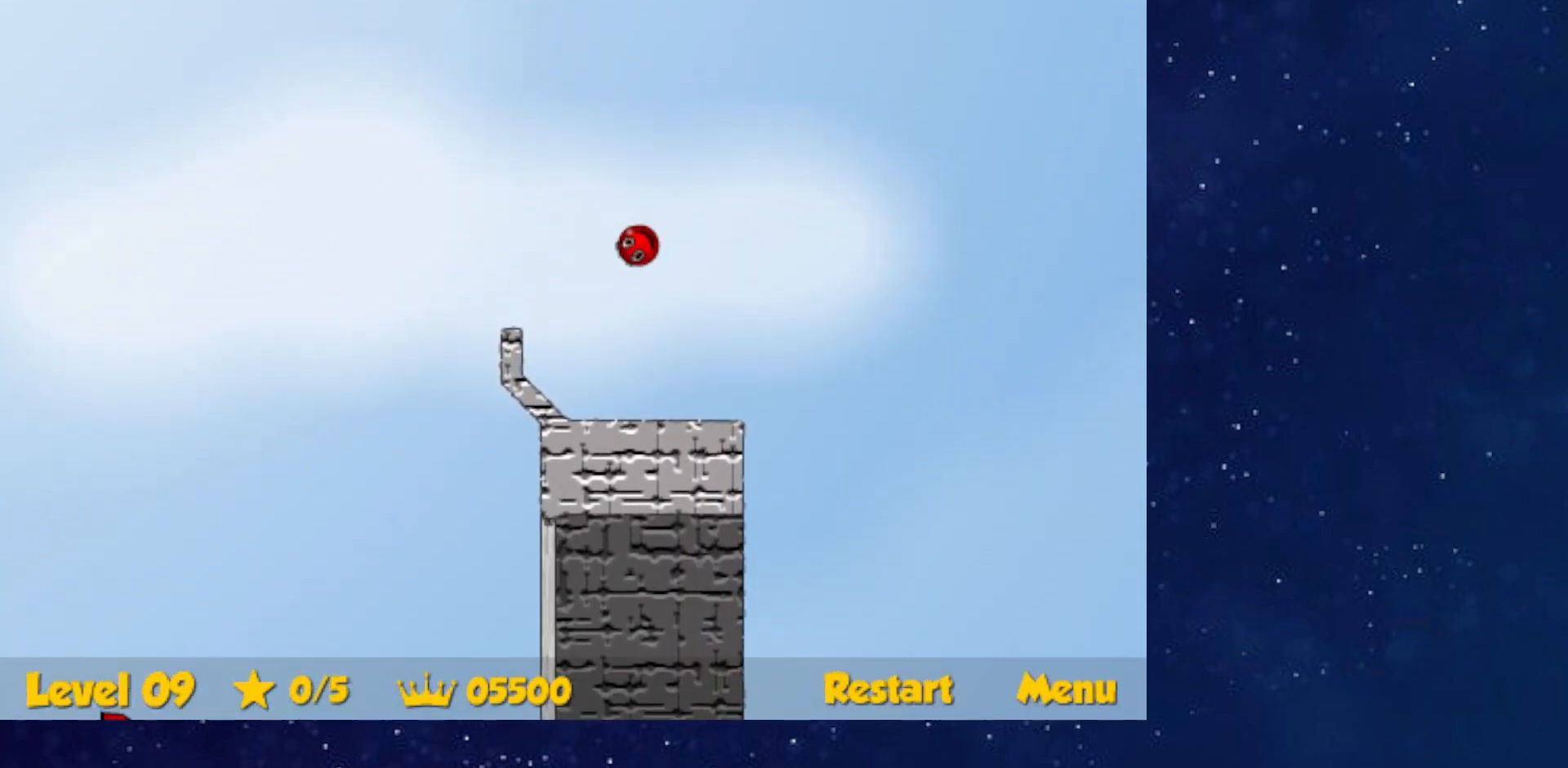
{"keys": ["right"], "events": []}
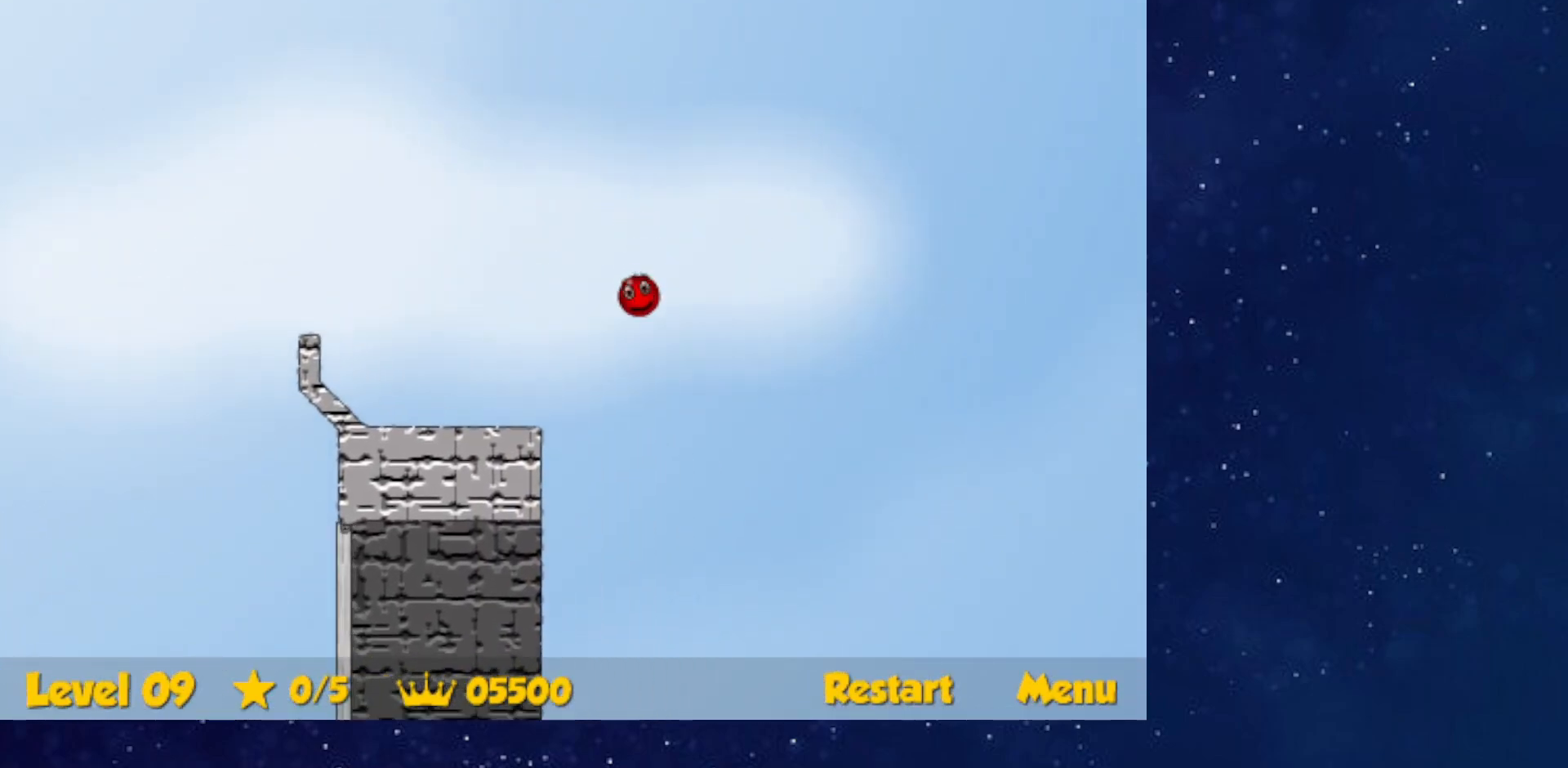
{"keys": ["right"], "events": []}
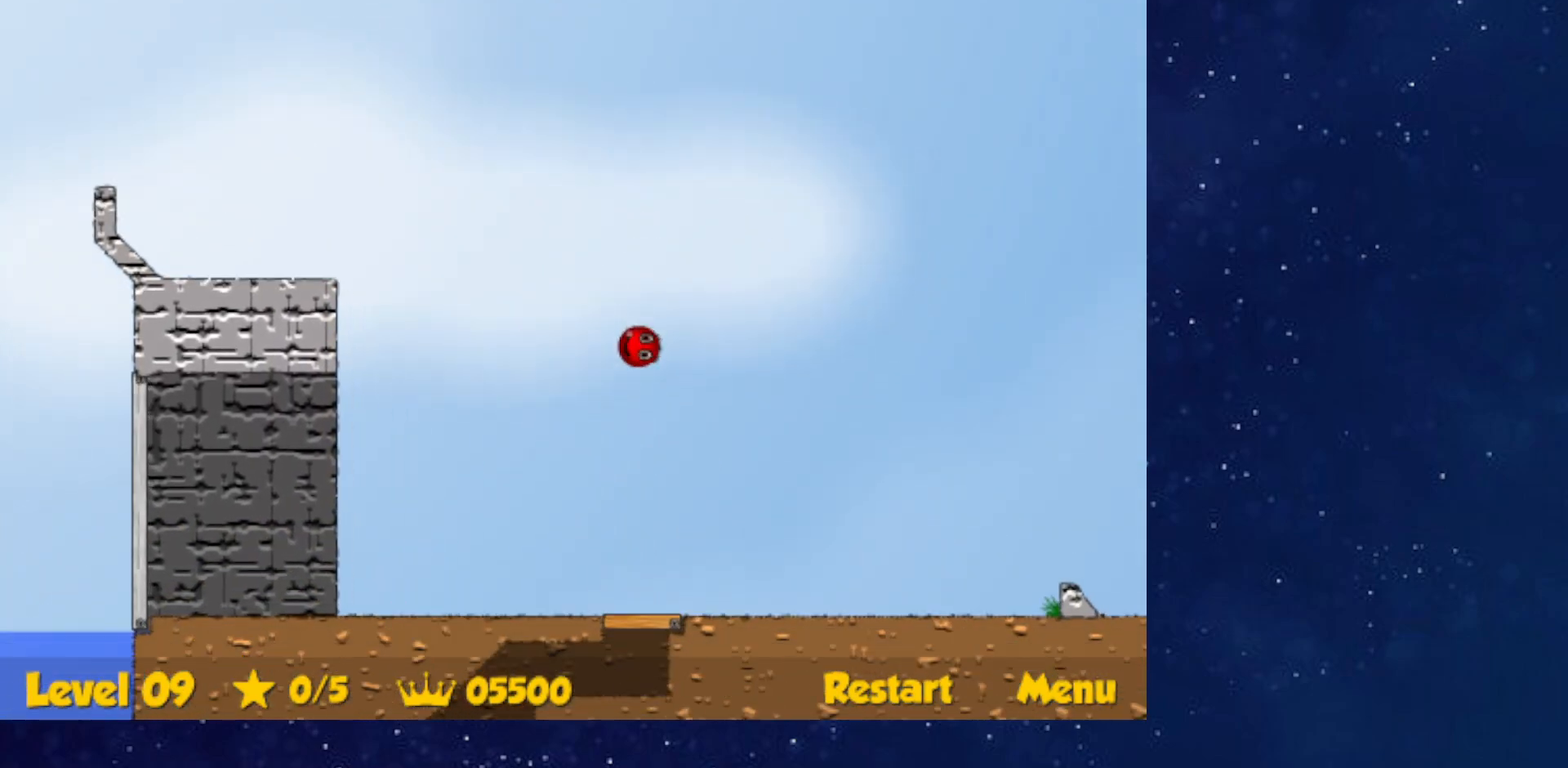
{"keys": ["right"], "events": []}